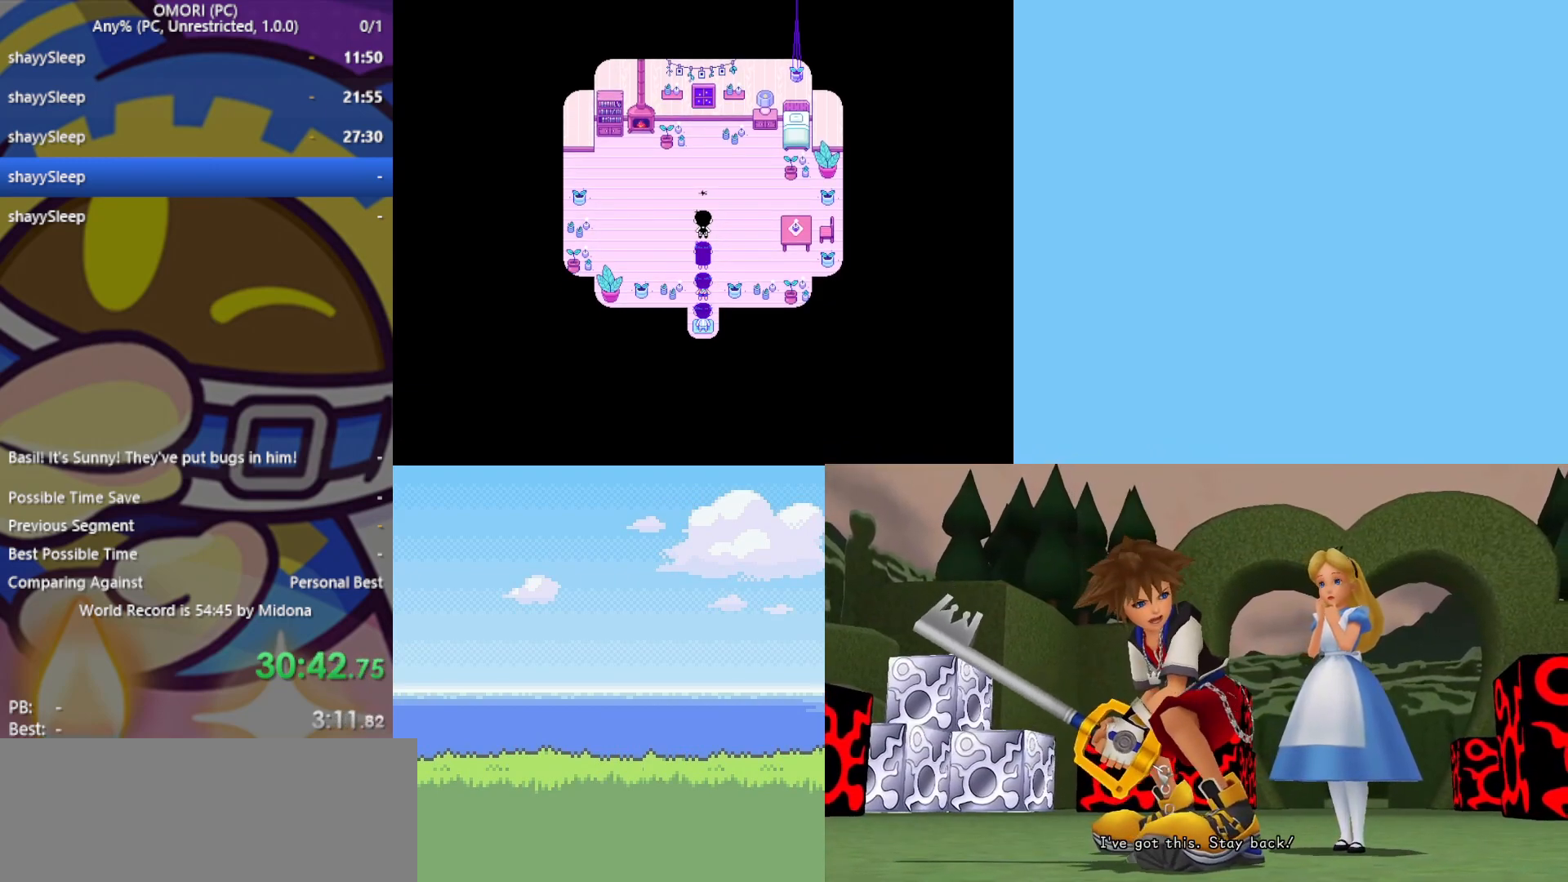
Gameplay with keyboard; each line is a JSON object with the keys held at the frame after it. "events" lists presses ("down") and releases ("up") of "c", "ctrl", "down", "left", "return", "right", "shift", "up", "x" and "z" between this image and that frame as [ms after this image, input, new state], when the widget could be followed in between. No other keys are recorded. Mouse input is not recorded.
{"keys": ["down"], "events": [[67, "z", "down"], [117, "z", "up"], [250, "z", "down"], [283, "z", "up"], [333, "z", "down"], [383, "z", "up"], [433, "z", "down"], [483, "z", "up"]]}
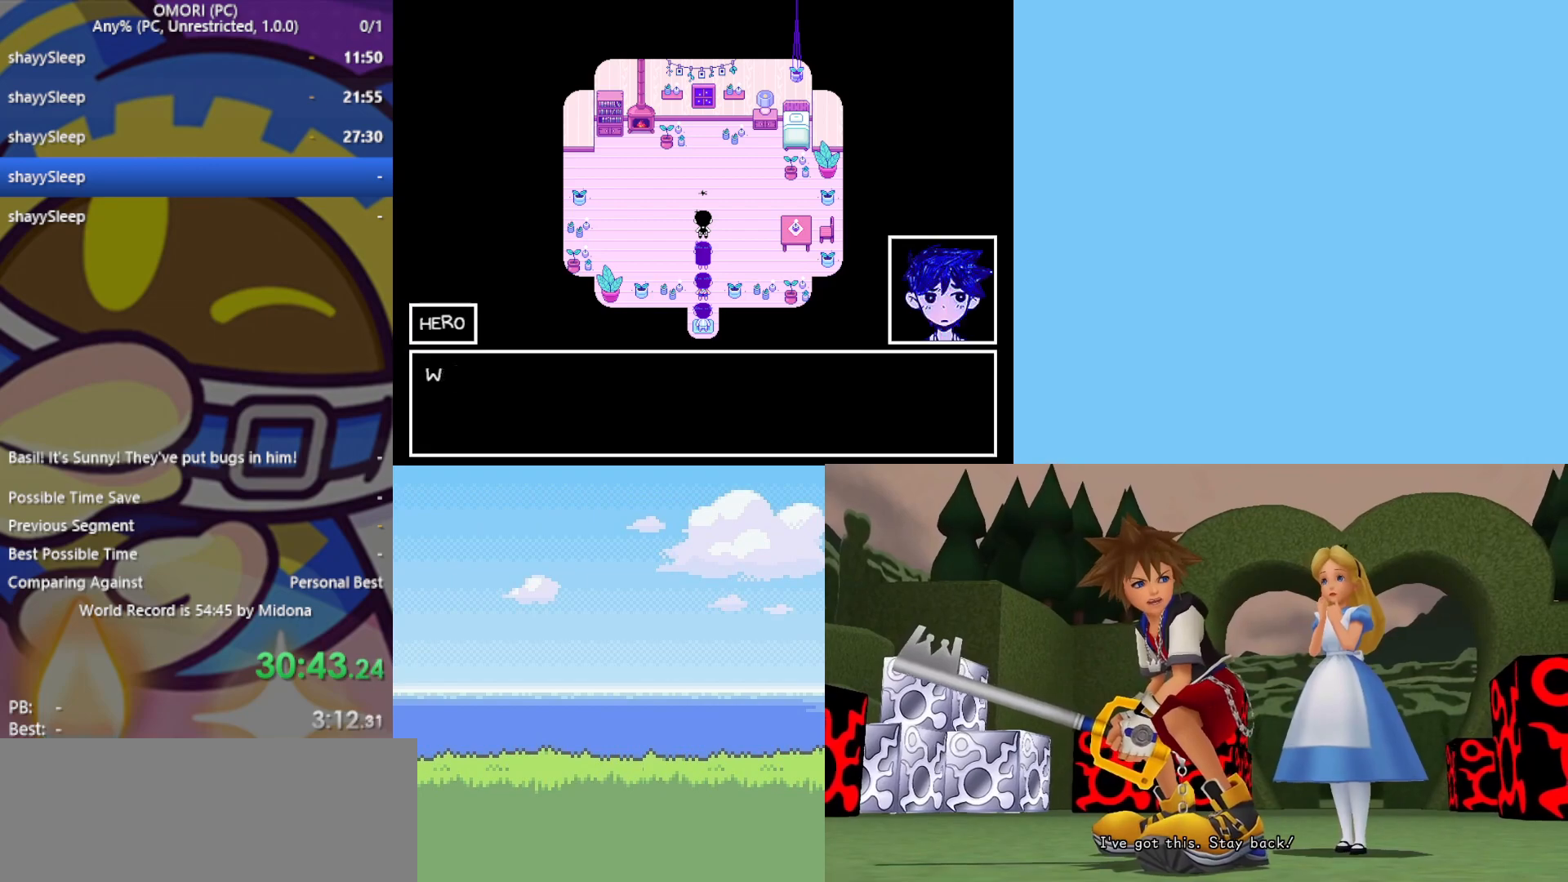
{"keys": ["down"], "events": [[33, "z", "down"], [83, "z", "up"], [117, "z", "down"], [167, "z", "up"], [217, "z", "down"], [250, "z", "up"], [300, "z", "down"], [333, "z", "up"], [433, "z", "down"], [483, "z", "up"]]}
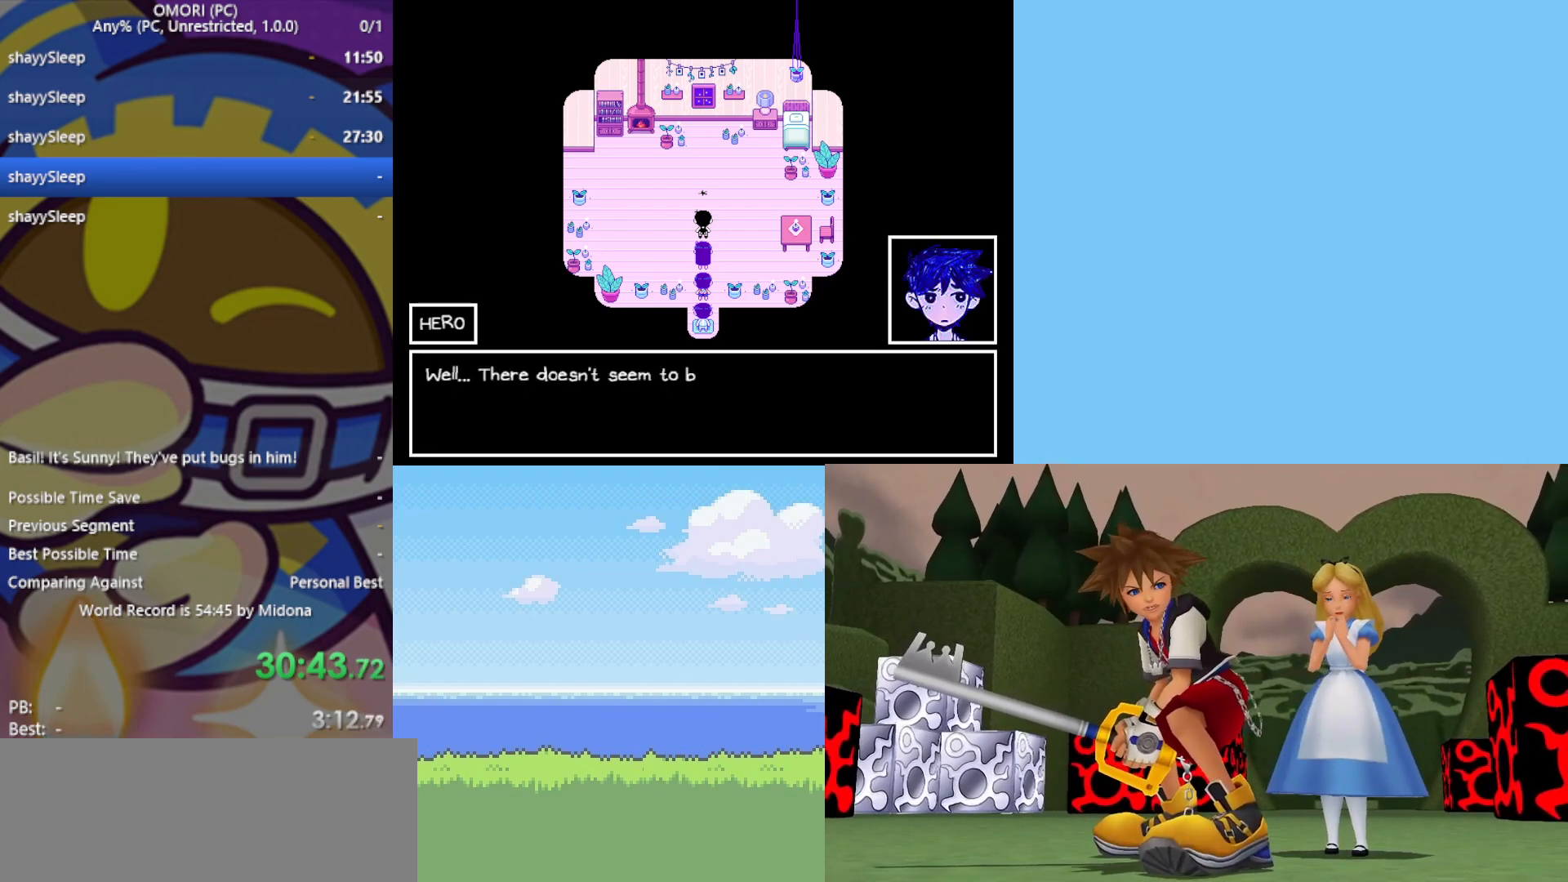
{"keys": ["down", "z"], "events": [[33, "z", "down"], [67, "z", "up"], [117, "z", "down"], [167, "z", "up"], [217, "z", "down"], [267, "z", "up"], [317, "z", "down"], [350, "z", "up"], [400, "z", "down"], [450, "z", "up"], [500, "z", "down"]]}
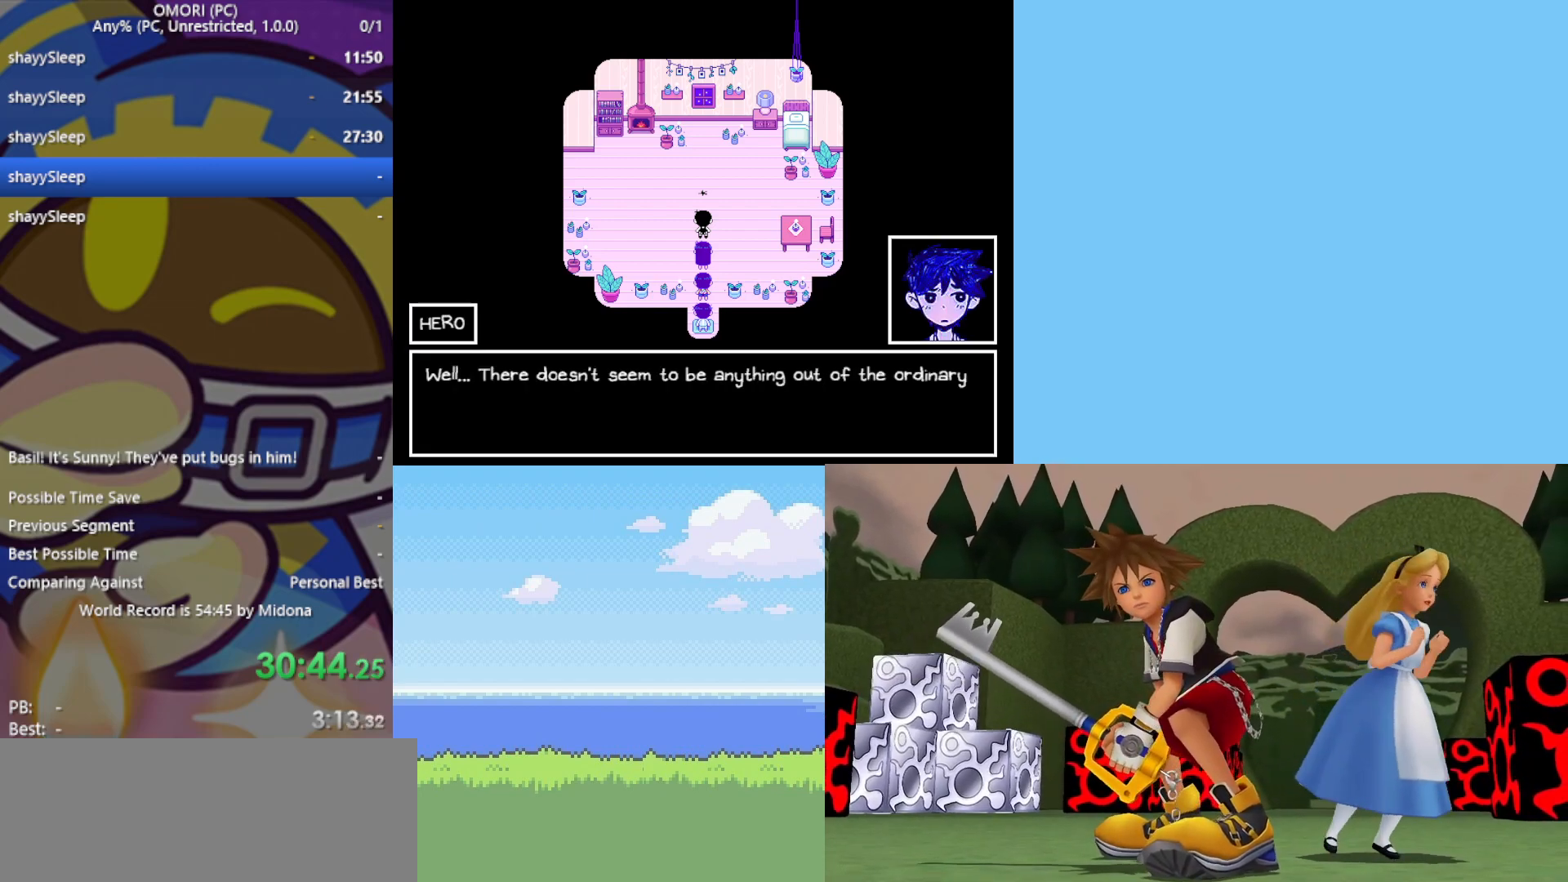
{"keys": ["down", "z"], "events": [[33, "z", "up"], [83, "z", "down"], [133, "z", "up"], [167, "z", "down"], [267, "z", "up"], [400, "z", "down"], [450, "z", "up"], [500, "z", "down"]]}
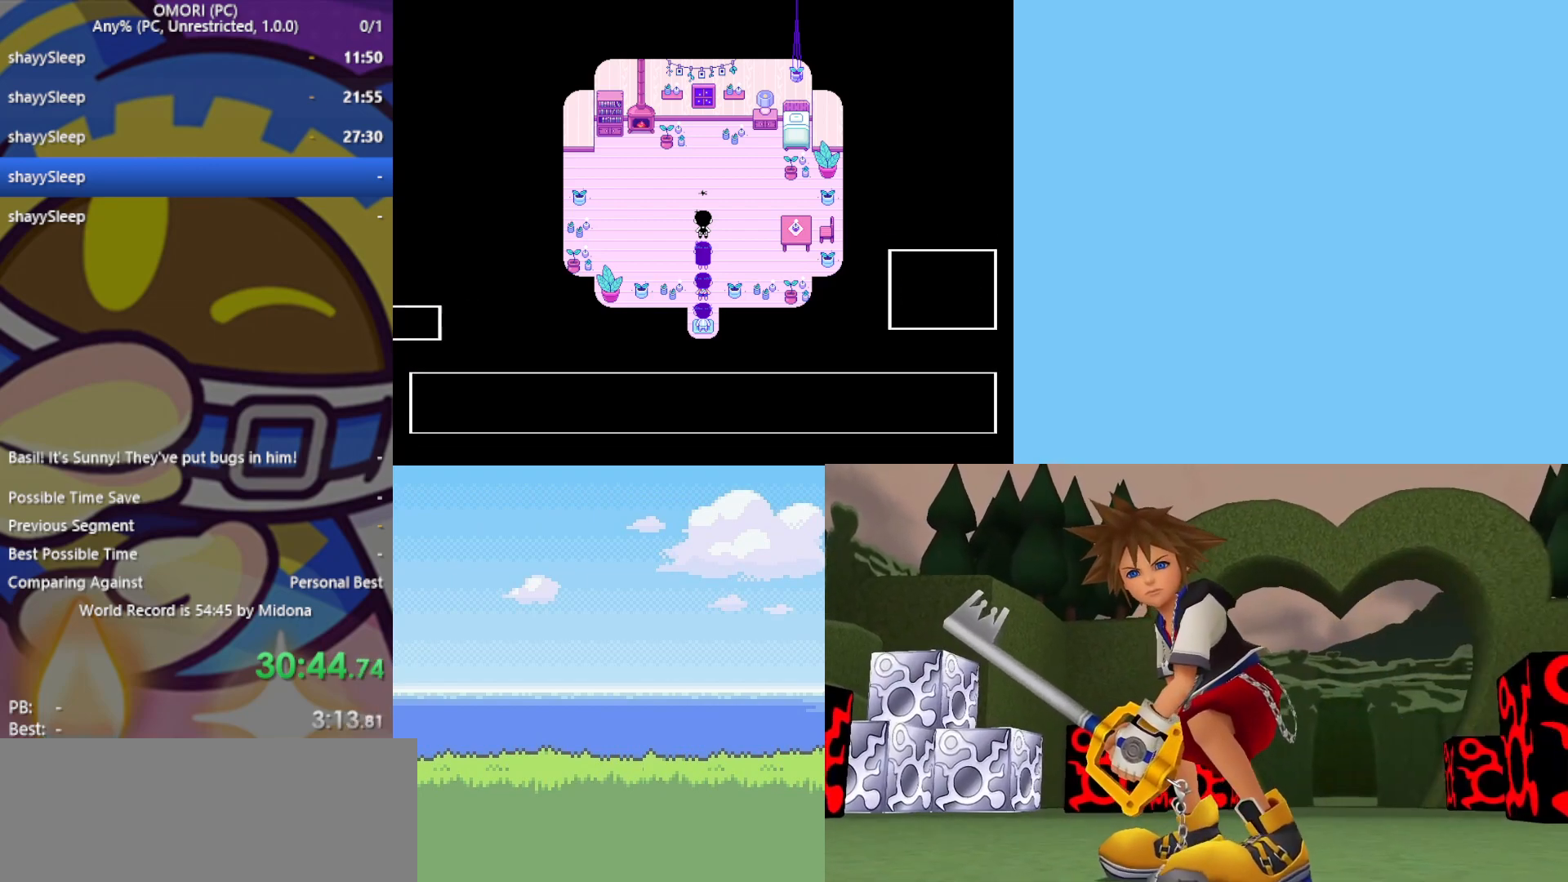
{"keys": ["down", "z"], "events": [[33, "z", "up"], [100, "z", "down"], [133, "z", "up"], [183, "z", "down"], [233, "z", "up"], [267, "z", "down"], [317, "z", "up"], [367, "z", "down"], [417, "z", "up"], [450, "z", "down"]]}
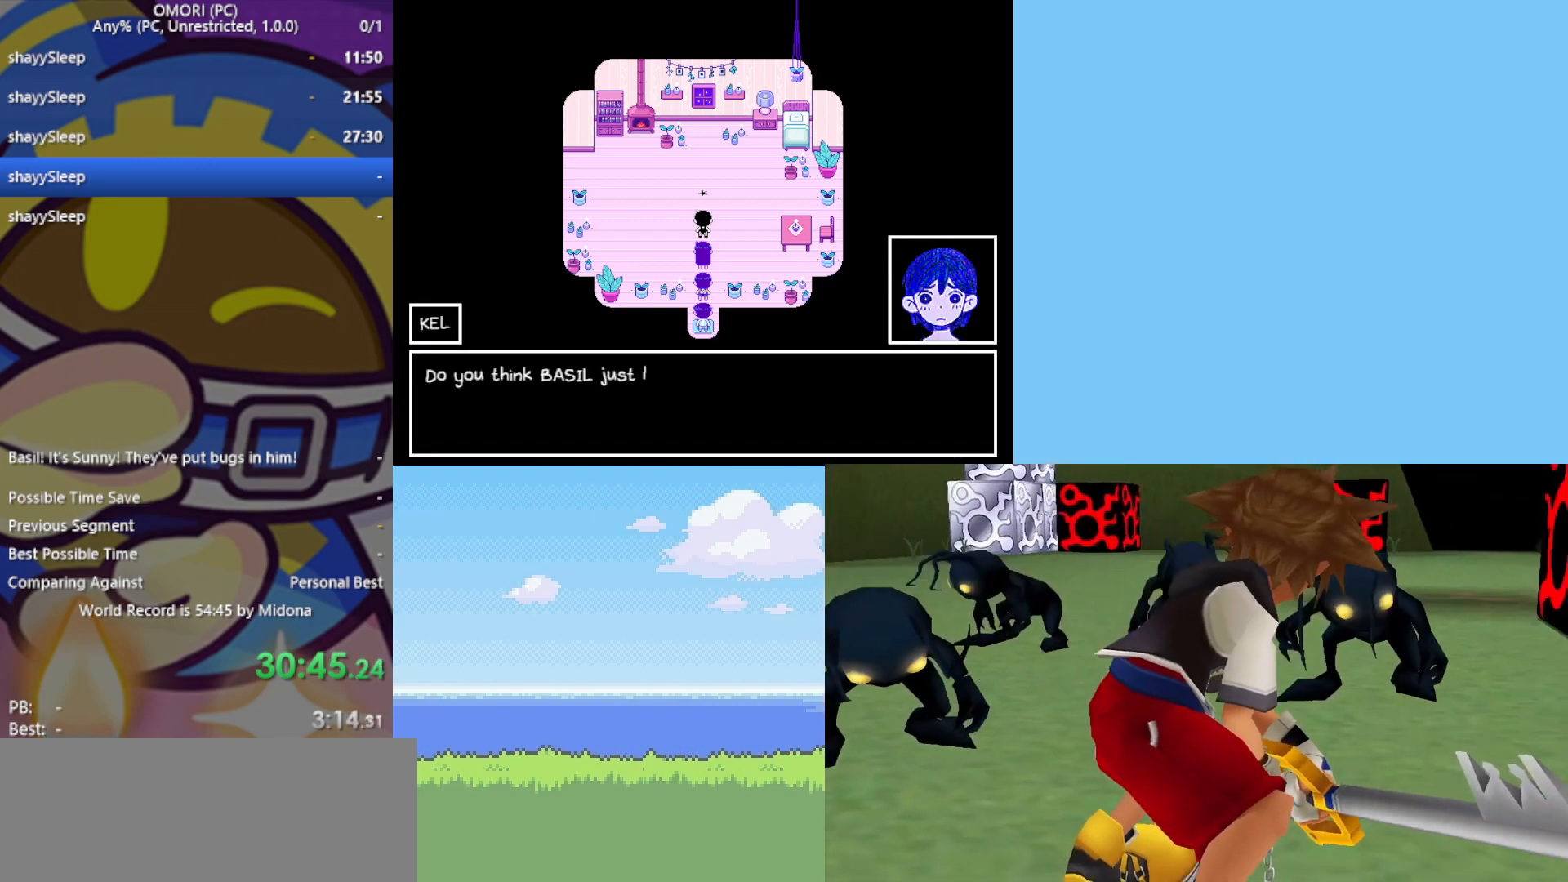
{"keys": ["down"], "events": [[50, "z", "up"], [83, "z", "down"], [133, "z", "up"], [183, "z", "down"], [233, "z", "up"], [283, "z", "down"], [317, "z", "up"], [367, "z", "down"], [417, "z", "up"], [467, "z", "down"], [500, "z", "up"]]}
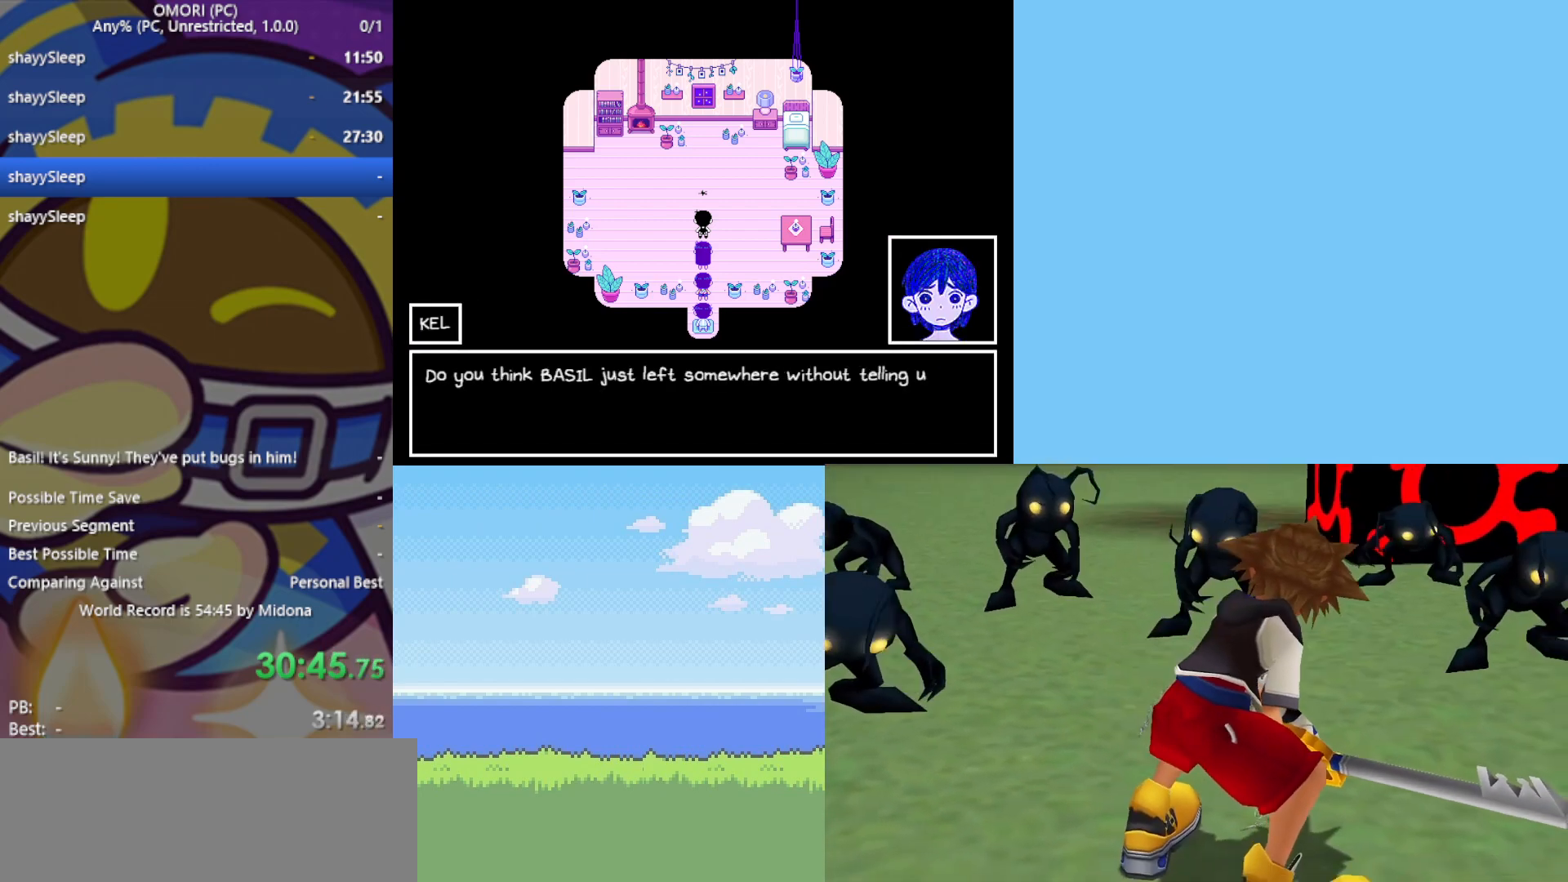
{"keys": ["down", "z"], "events": [[50, "z", "down"], [100, "z", "up"], [150, "z", "down"], [233, "z", "up"], [283, "z", "down"], [333, "z", "up"], [367, "z", "down"], [417, "z", "up"], [467, "z", "down"]]}
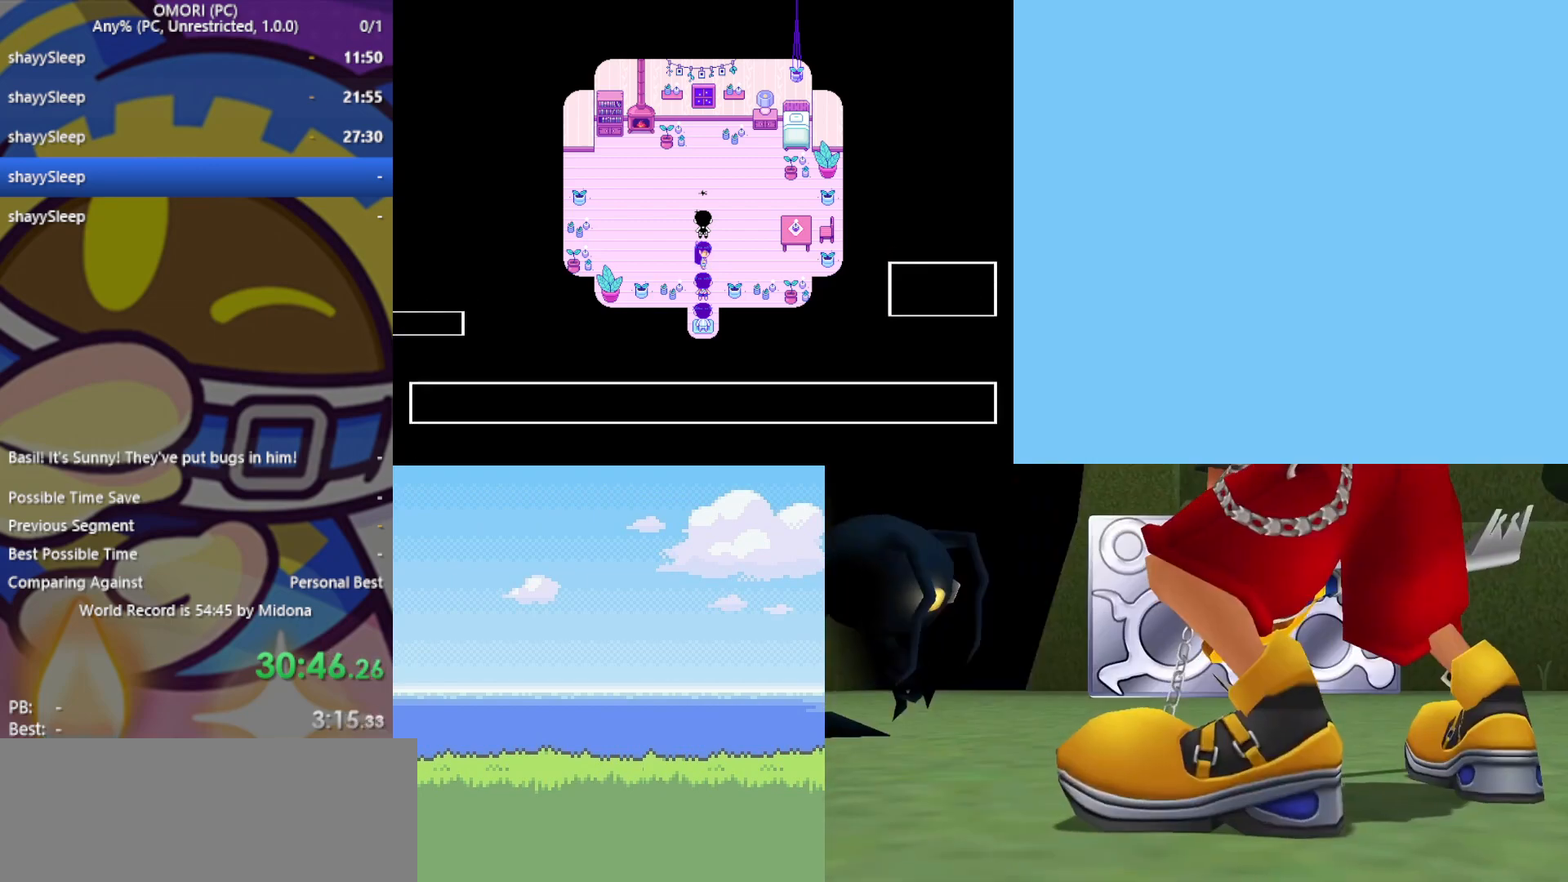
{"keys": ["down", "z"], "events": [[17, "z", "up"], [50, "z", "down"], [100, "z", "up"], [150, "z", "down"], [200, "z", "up"], [233, "z", "down"], [283, "z", "up"], [333, "z", "down"], [383, "z", "up"], [417, "z", "down"]]}
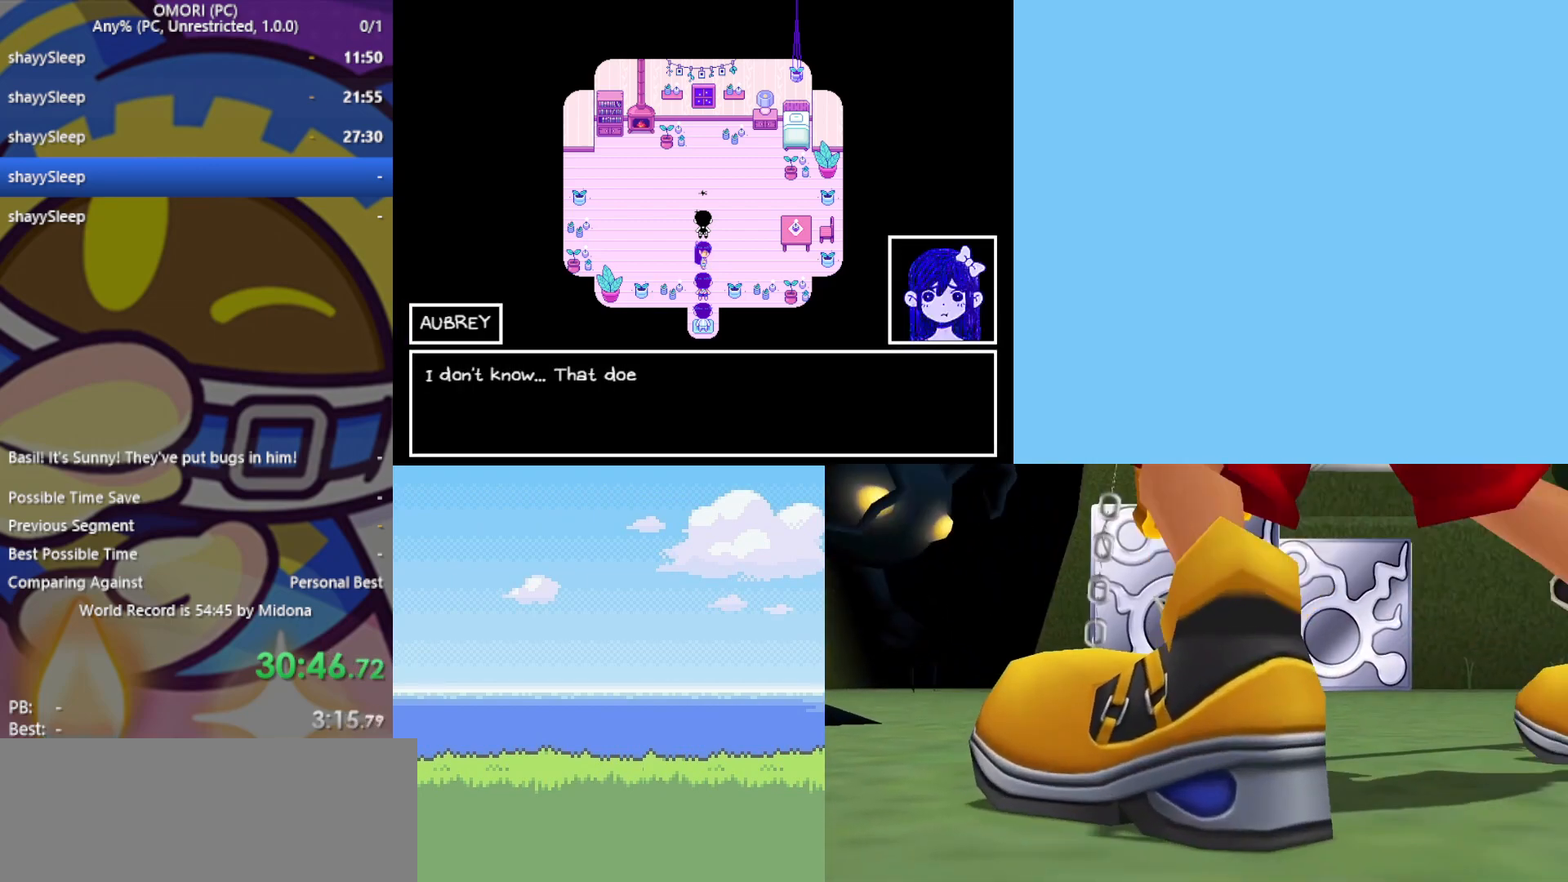
{"keys": ["down"], "events": [[17, "z", "up"], [67, "z", "down"], [100, "z", "up"], [150, "z", "down"], [200, "z", "up"], [250, "z", "down"], [283, "z", "up"], [333, "z", "down"], [383, "z", "up"], [433, "z", "down"], [483, "z", "up"]]}
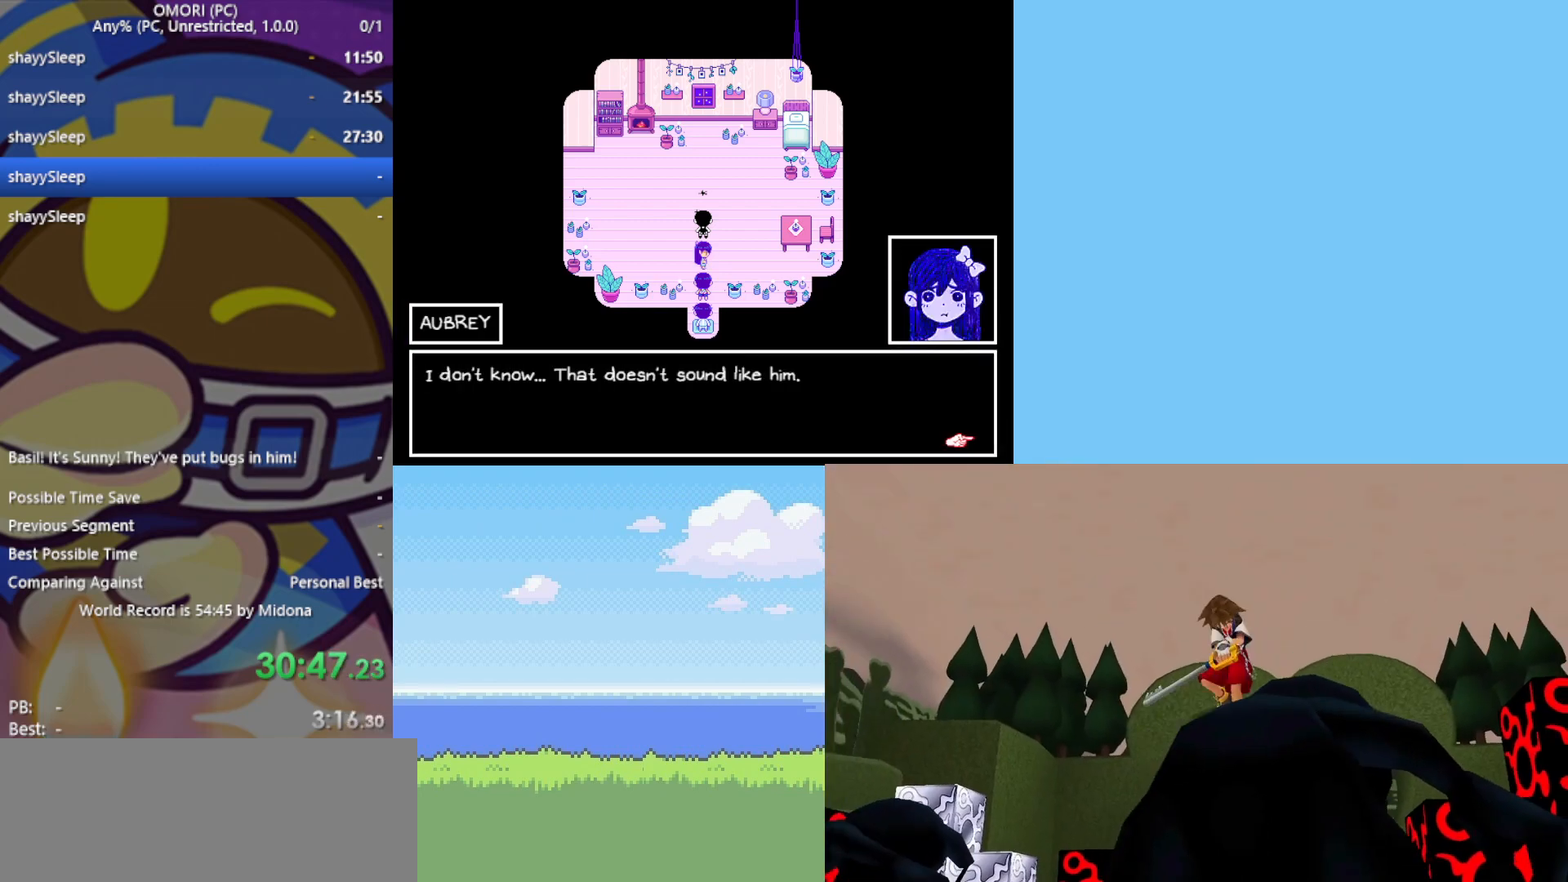
{"keys": ["down"], "events": [[17, "z", "down"], [200, "z", "up"], [250, "z", "down"], [383, "z", "up"], [433, "z", "down"], [483, "z", "up"]]}
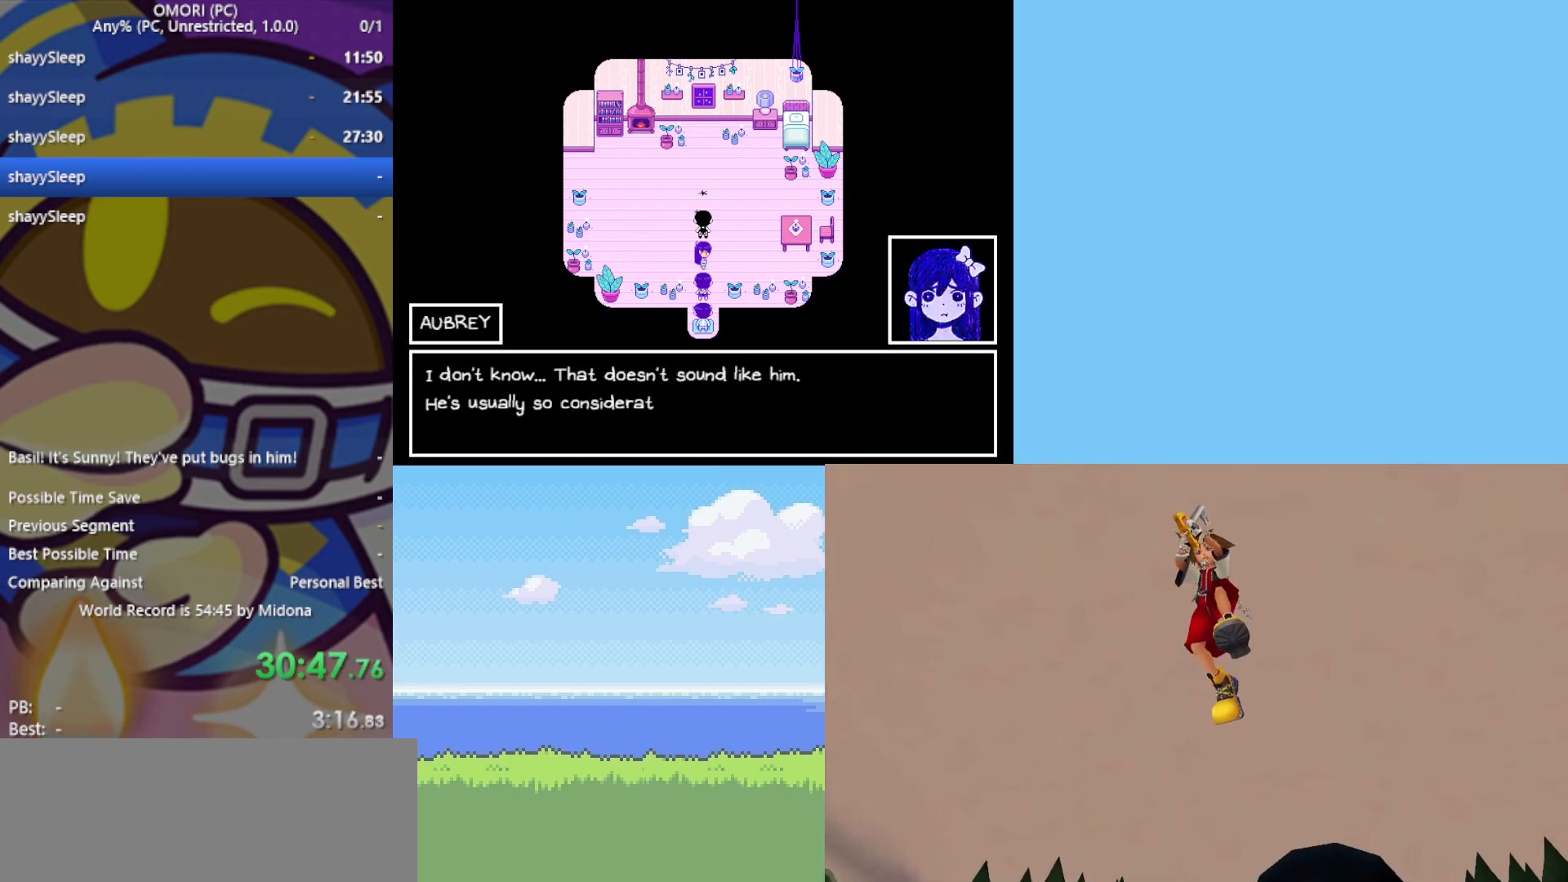
{"keys": ["down", "z"], "events": [[17, "z", "down"], [67, "z", "up"], [117, "z", "down"], [167, "z", "up"], [217, "z", "down"], [267, "z", "up"], [300, "z", "down"], [350, "z", "up"], [483, "z", "down"]]}
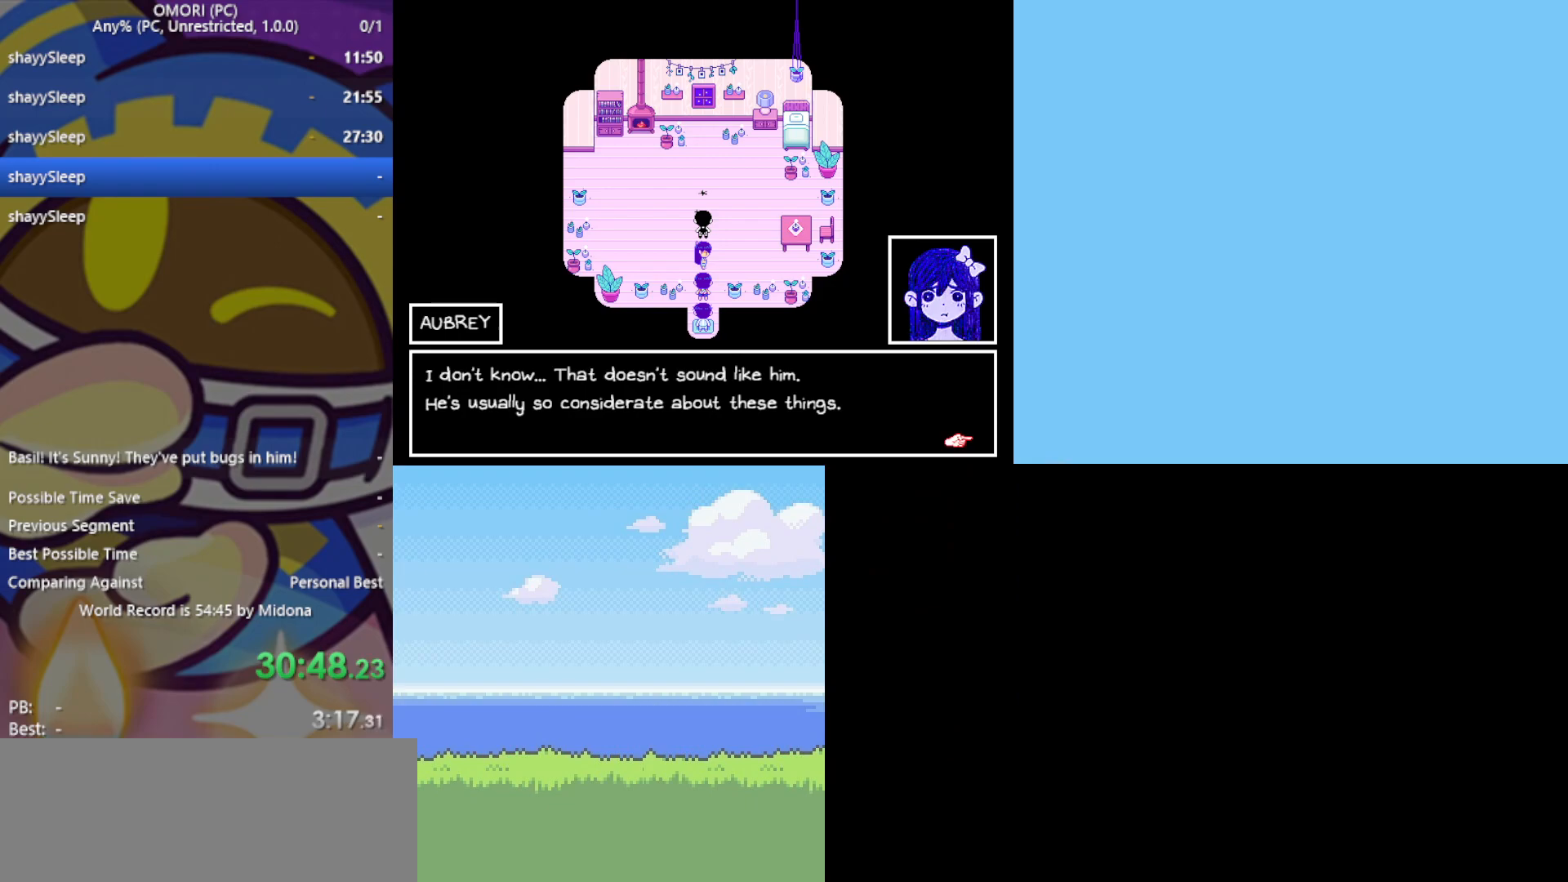
{"keys": ["down", "z"], "events": [[83, "z", "up"], [133, "z", "down"], [167, "z", "up"], [217, "z", "down"], [267, "z", "up"], [300, "z", "down"], [350, "z", "up"], [400, "z", "down"], [450, "z", "up"], [500, "z", "down"]]}
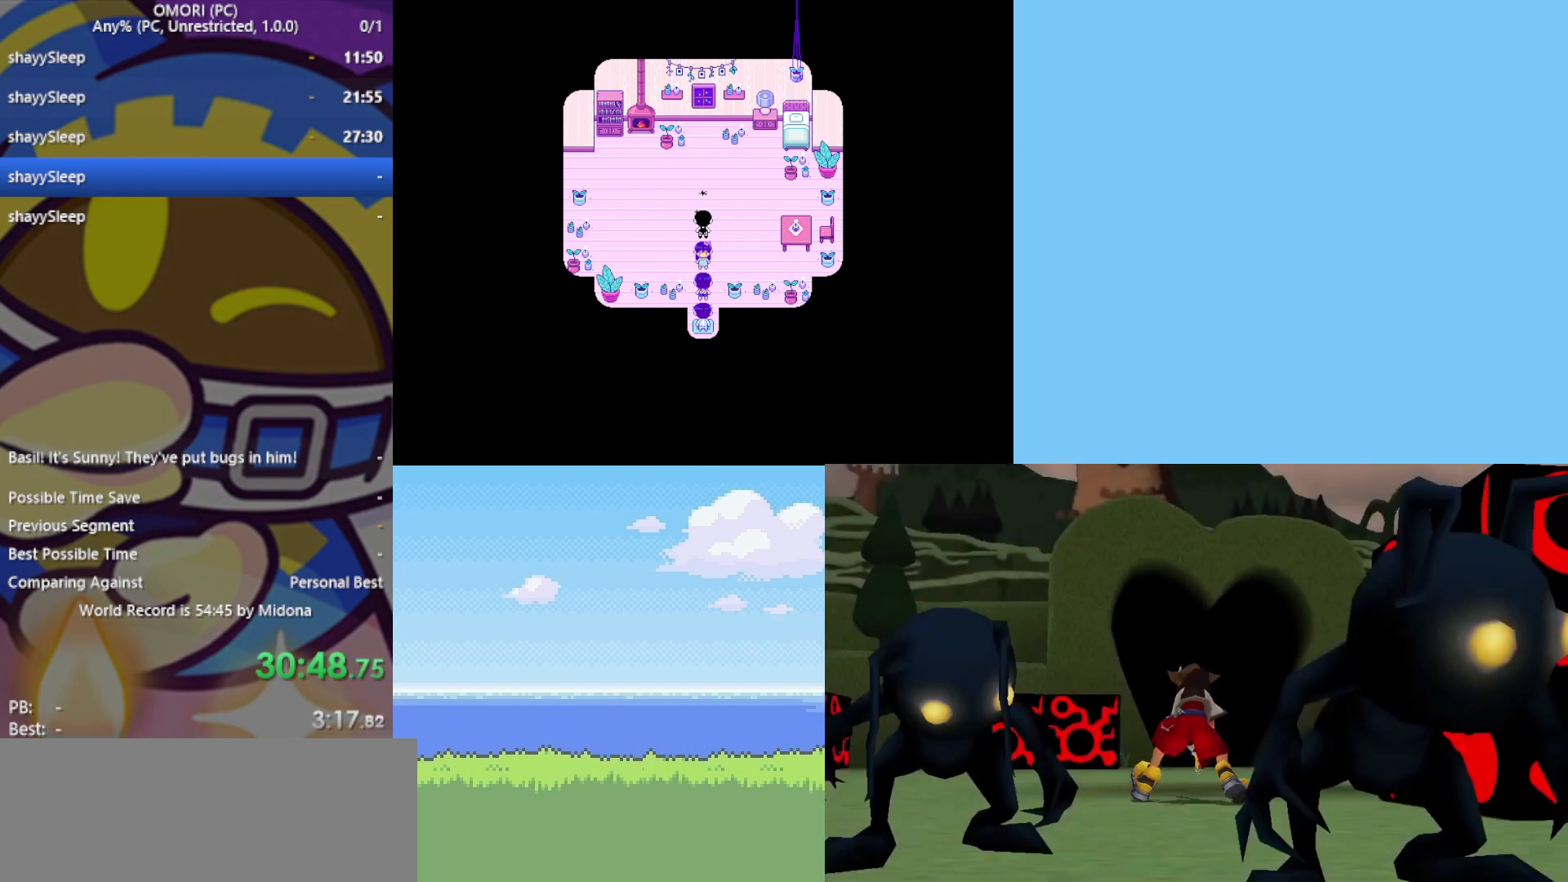
{"keys": ["down", "z"], "events": [[33, "z", "up"], [83, "z", "down"], [133, "z", "up"], [167, "z", "down"], [217, "z", "up"], [317, "z", "down"], [350, "z", "up"], [400, "z", "down"], [450, "z", "up"], [500, "z", "down"]]}
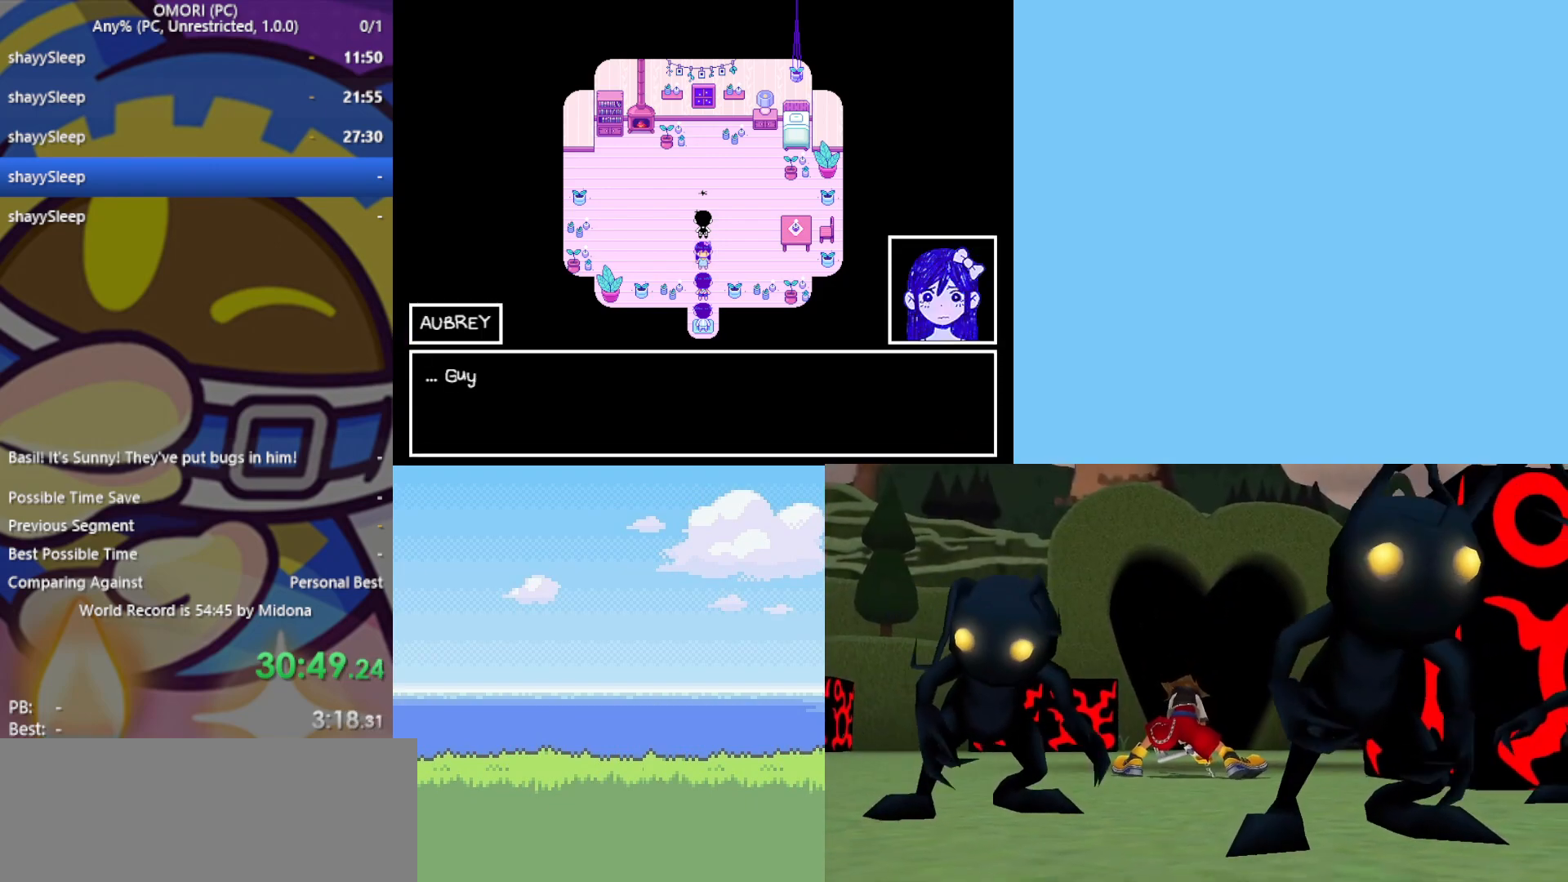
{"keys": ["down", "z"], "events": [[50, "z", "up"], [83, "z", "down"], [133, "z", "up"], [183, "z", "down"], [233, "z", "up"], [267, "z", "down"], [317, "z", "up"], [367, "z", "down"], [417, "z", "up"], [467, "z", "down"]]}
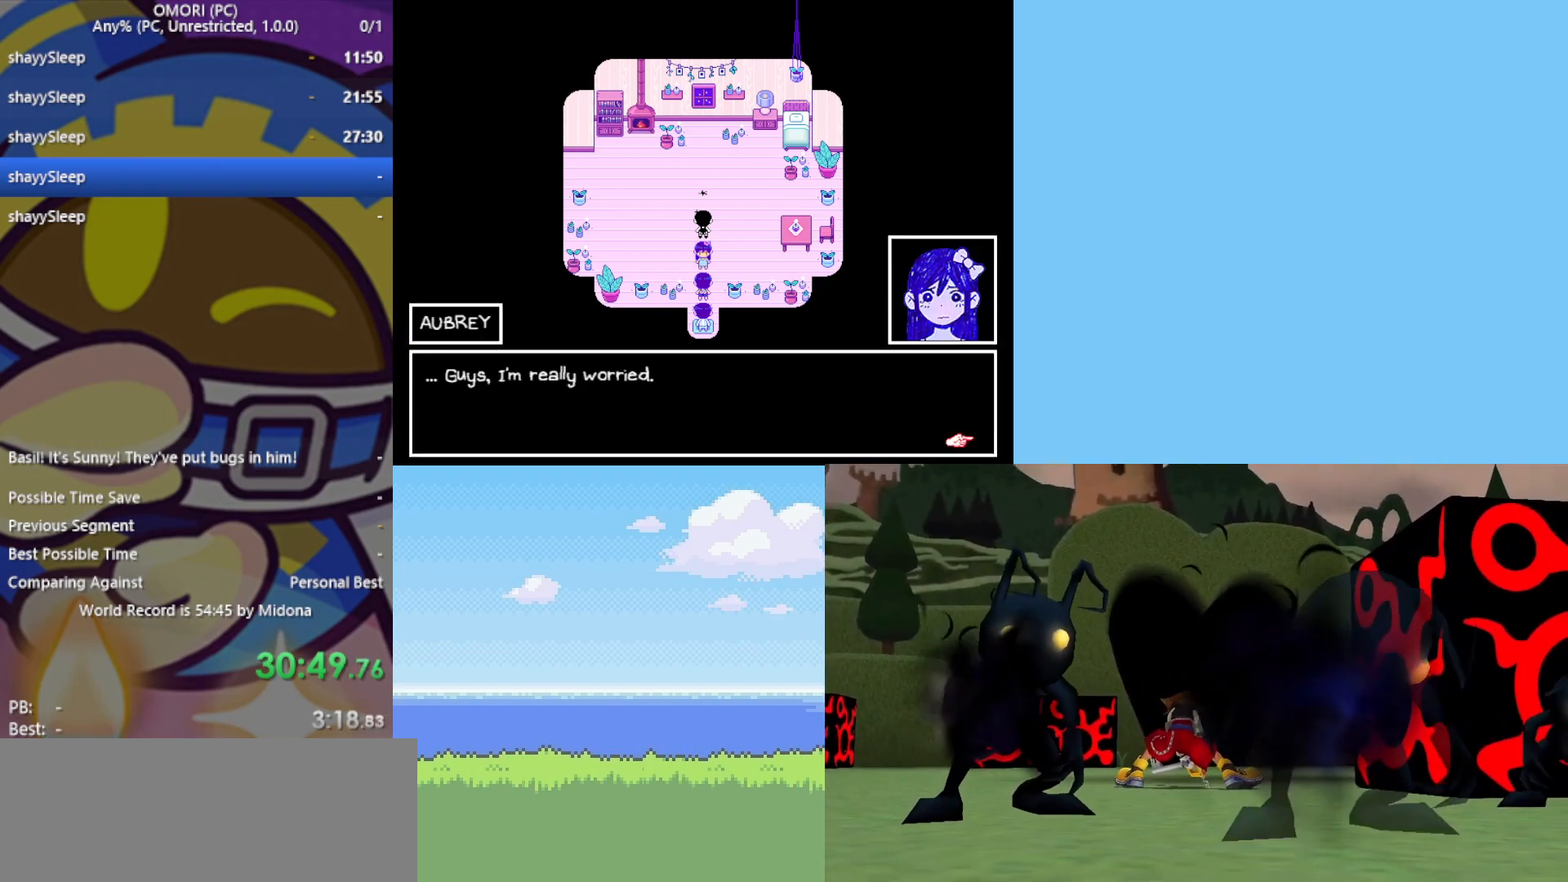
{"keys": ["down", "z"], "events": [[100, "z", "up"], [133, "z", "down"], [233, "z", "up"], [283, "z", "down"], [333, "z", "up"], [383, "z", "down"], [417, "z", "up"], [467, "z", "down"]]}
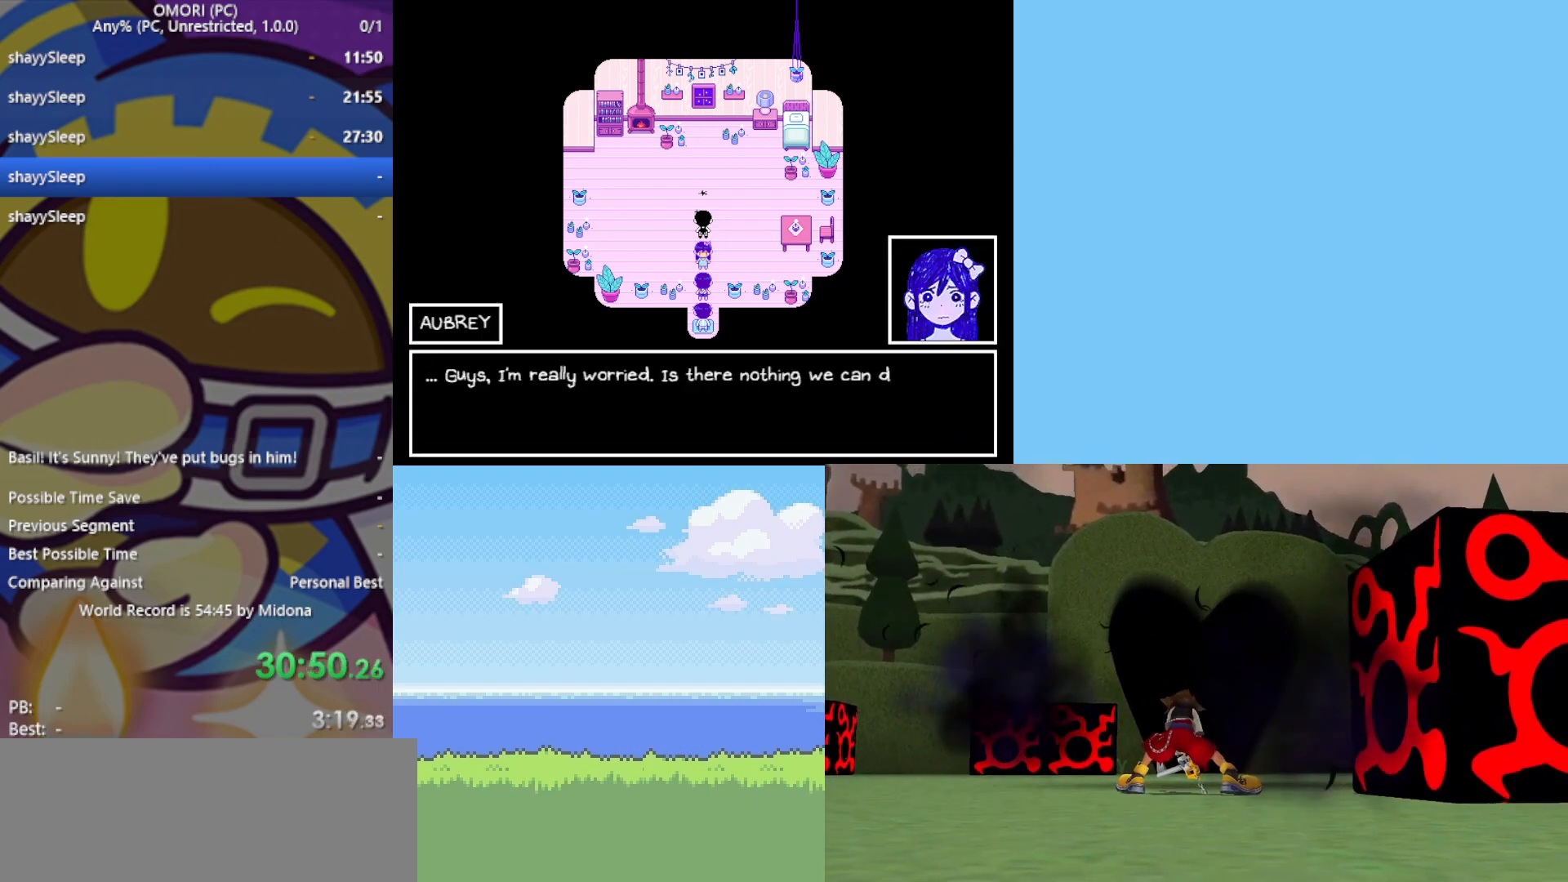
{"keys": ["down", "z"], "events": [[17, "z", "up"], [67, "z", "down"], [100, "z", "up"], [150, "z", "down"], [200, "z", "up"], [250, "z", "down"], [283, "z", "up"], [333, "z", "down"]]}
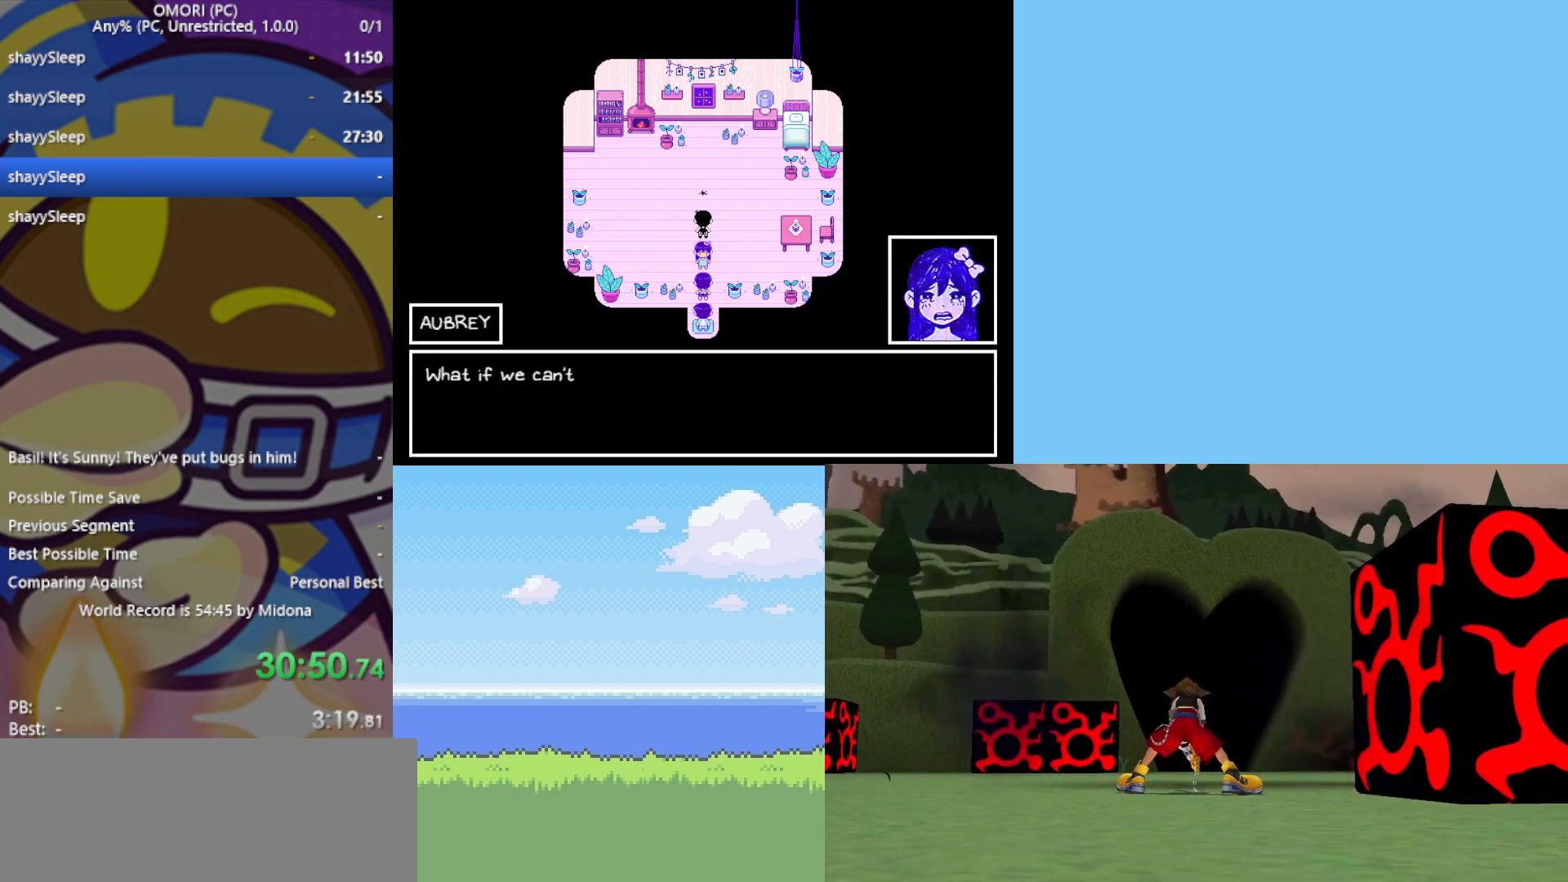
{"keys": ["down"], "events": [[17, "z", "up"], [67, "z", "down"], [100, "z", "up"], [150, "z", "down"], [200, "z", "up"], [233, "z", "down"], [283, "z", "up"], [333, "z", "down"], [383, "z", "up"], [433, "z", "down"], [467, "z", "up"]]}
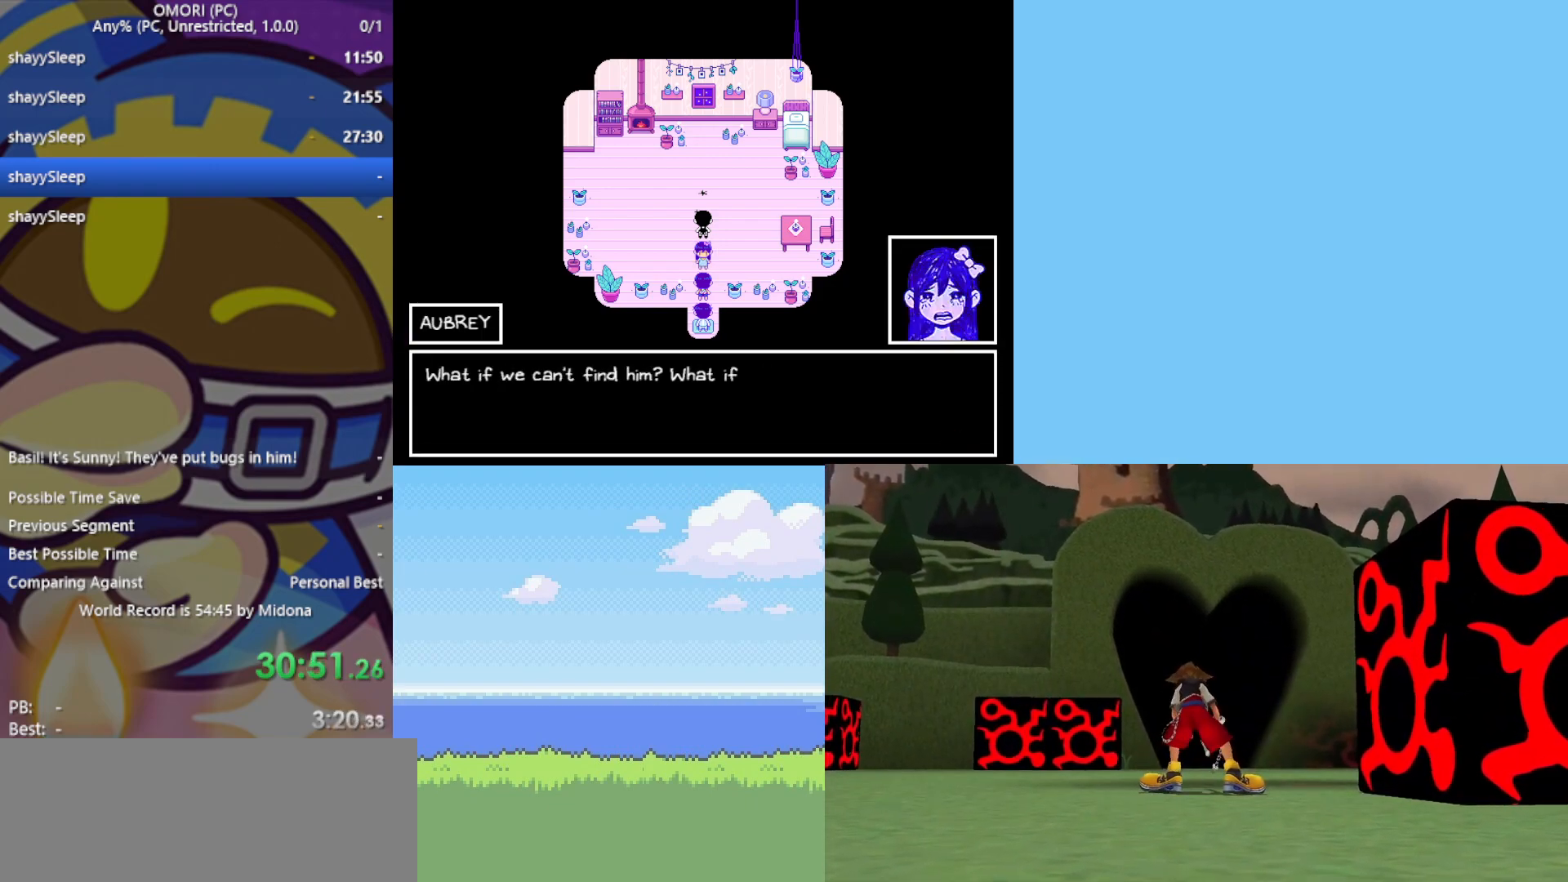
{"keys": ["down"], "events": [[33, "z", "down"], [167, "z", "up"], [200, "z", "down"], [300, "z", "up"], [350, "z", "down"], [383, "z", "up"], [433, "z", "down"], [483, "z", "up"]]}
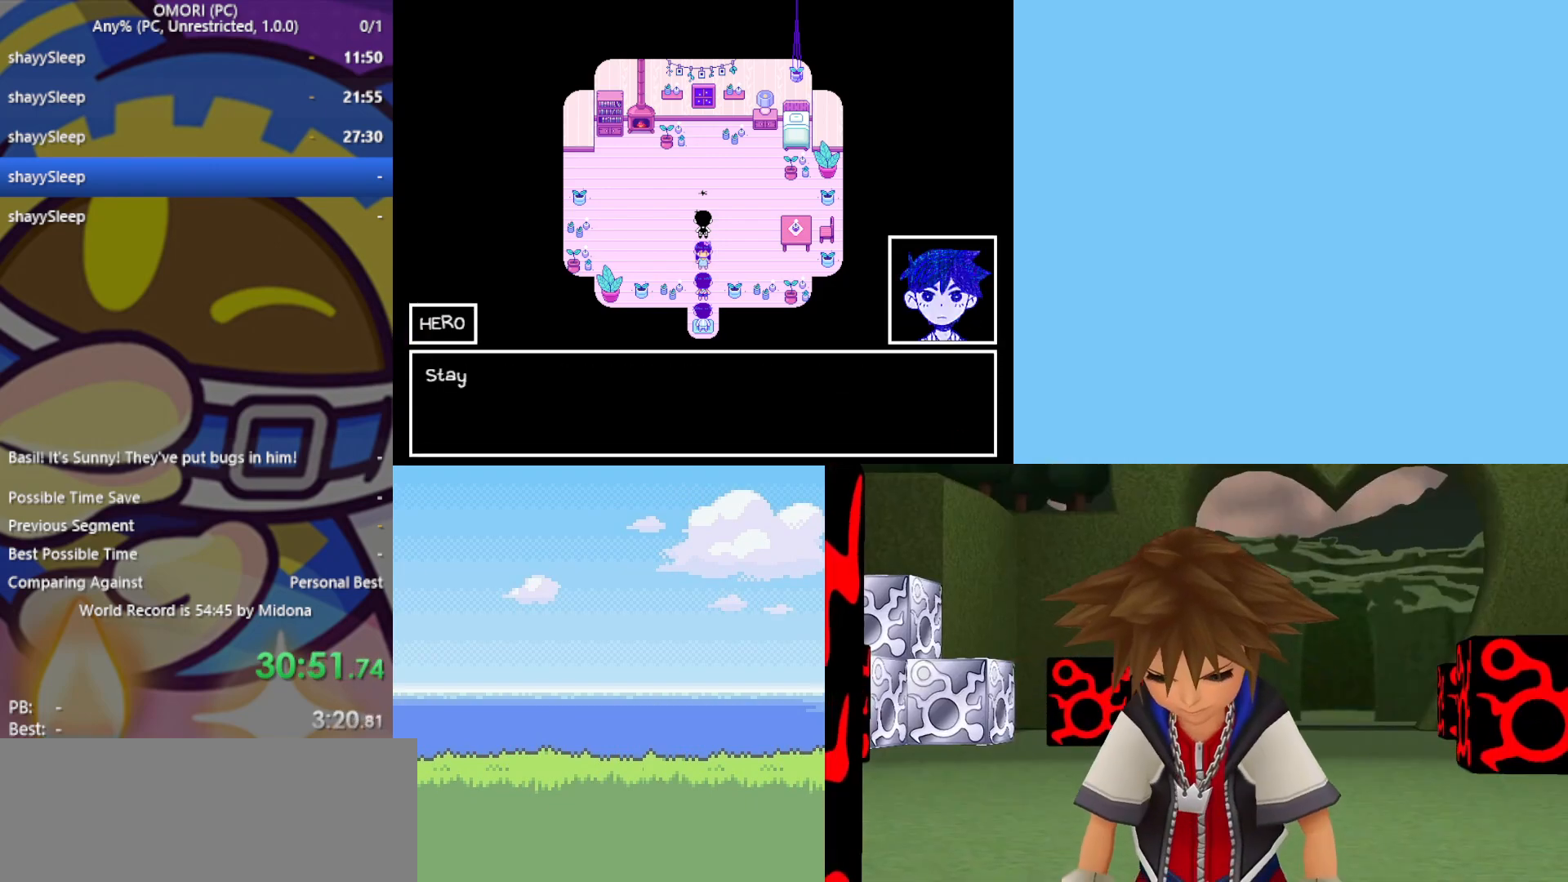
{"keys": ["down", "z"], "events": [[33, "z", "down"], [67, "z", "up"], [117, "z", "down"], [167, "z", "up"], [217, "z", "down"], [267, "z", "up"], [300, "z", "down"], [350, "z", "up"], [400, "z", "down"], [450, "z", "up"], [500, "z", "down"]]}
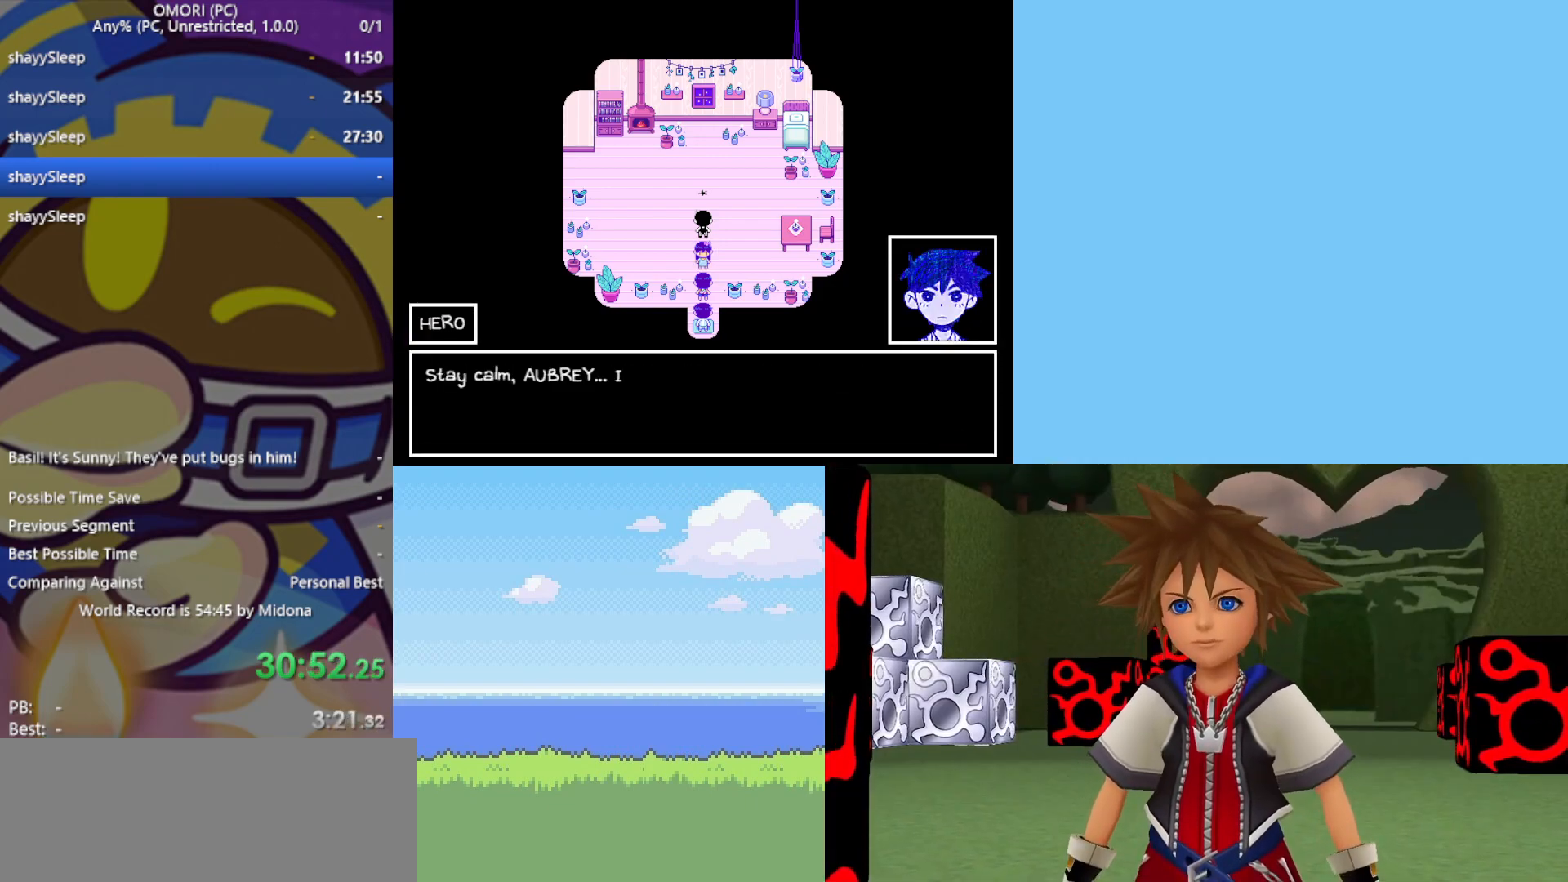
{"keys": ["down", "z"], "events": [[33, "z", "up"], [83, "z", "down"], [167, "z", "up"], [217, "z", "down"], [267, "z", "up"], [317, "z", "down"], [350, "z", "up"], [400, "z", "down"], [450, "z", "up"], [500, "z", "down"]]}
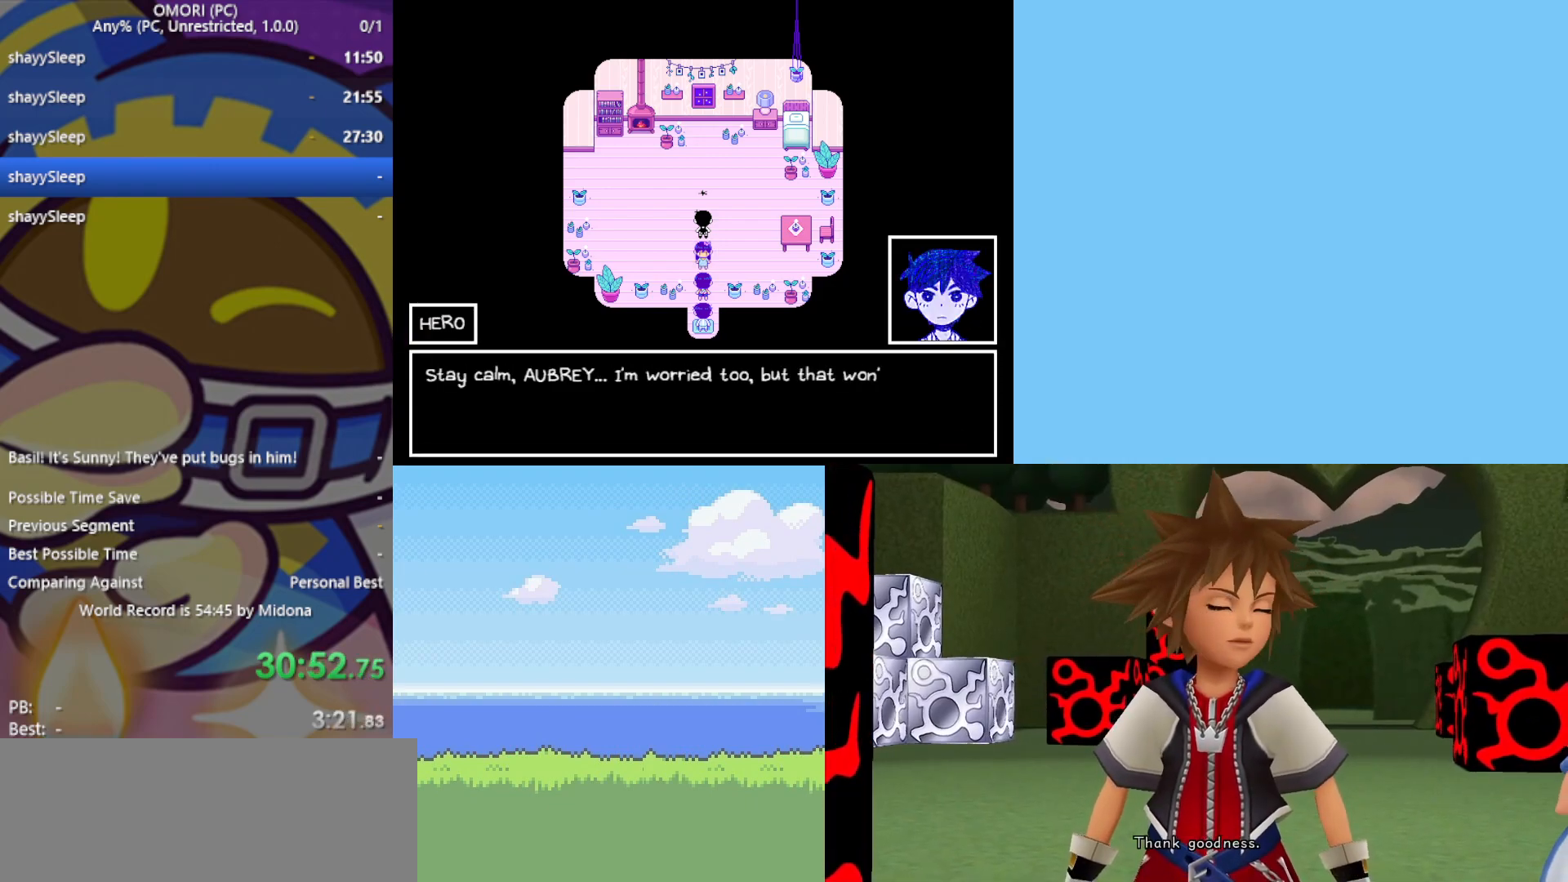
{"keys": ["down", "z"], "events": [[33, "z", "up"], [83, "z", "down"], [133, "z", "up"], [183, "z", "down"], [233, "z", "up"], [267, "z", "down"], [367, "z", "up"], [400, "z", "down"], [450, "z", "up"], [500, "z", "down"]]}
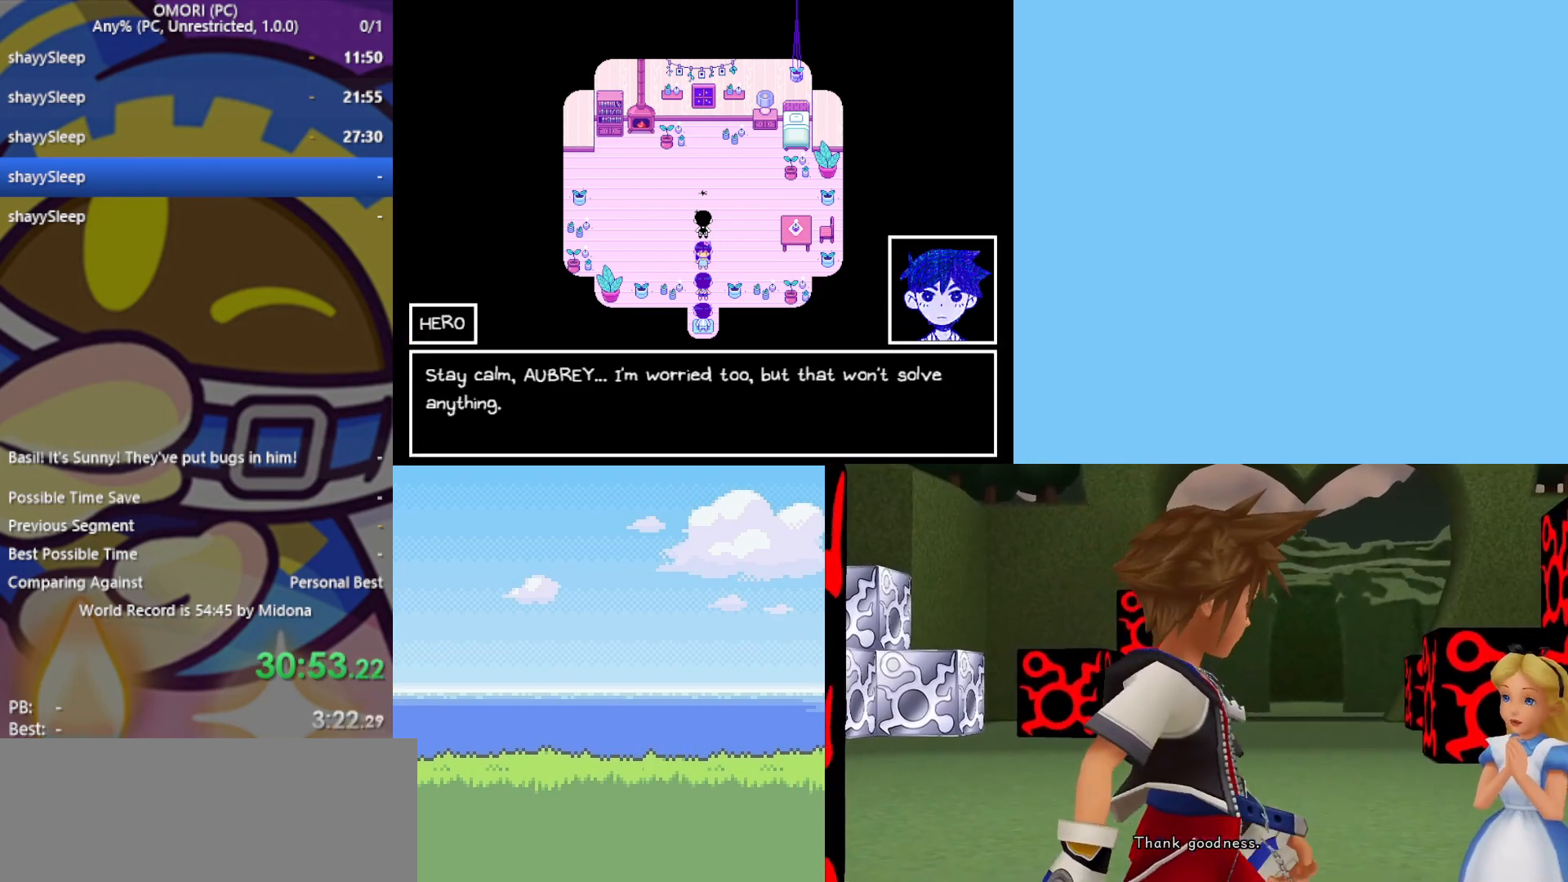
{"keys": ["down"], "events": [[50, "z", "up"], [100, "z", "down"], [150, "z", "up"], [183, "z", "down"], [233, "z", "up"], [283, "z", "down"], [333, "z", "up"], [367, "z", "down"], [417, "z", "up"], [467, "z", "down"], [500, "z", "up"]]}
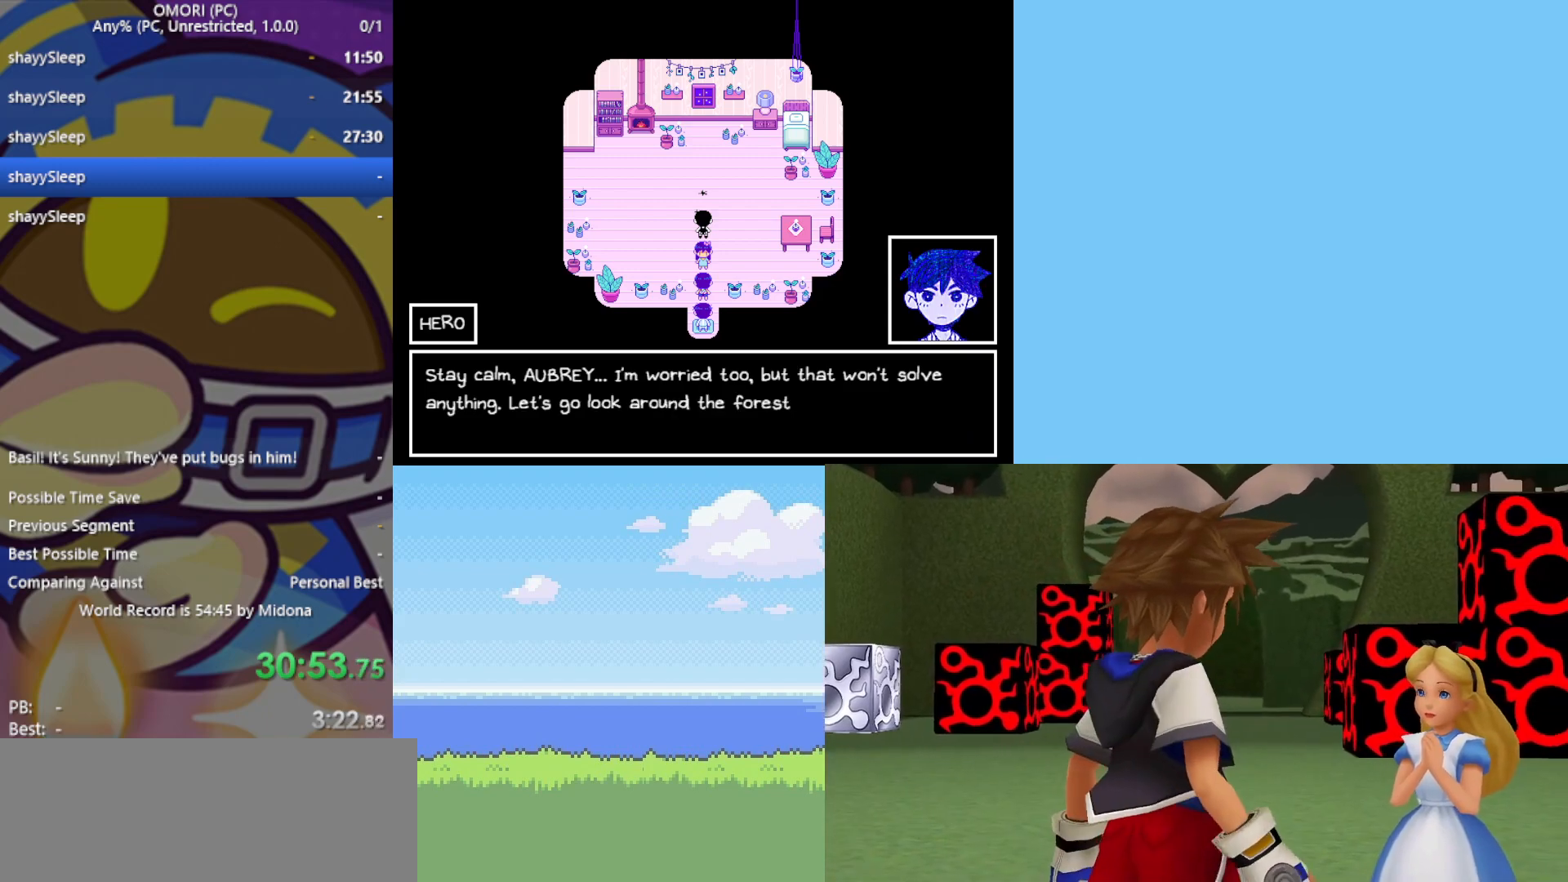
{"keys": ["down", "z"], "events": [[50, "z", "down"], [100, "z", "up"], [150, "z", "down"], [183, "z", "up"], [233, "z", "down"], [283, "z", "up"], [383, "z", "down"]]}
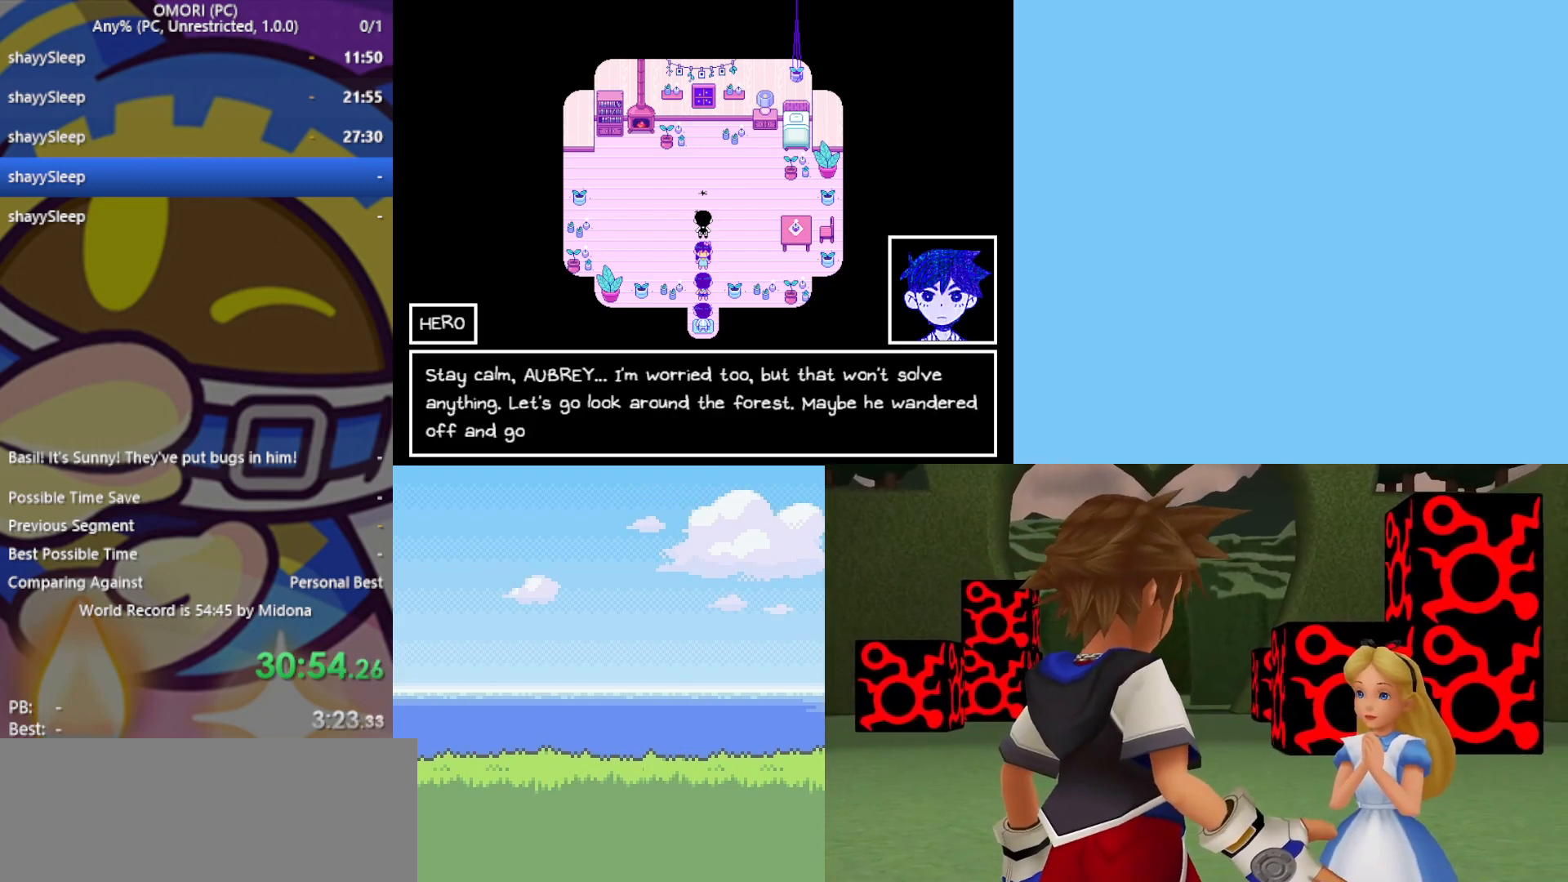
{"keys": ["down"], "events": [[17, "z", "up"], [67, "z", "down"], [100, "z", "up"], [150, "z", "down"], [200, "z", "up"], [250, "z", "down"], [283, "z", "up"], [333, "z", "down"], [383, "z", "up"], [433, "z", "down"], [483, "z", "up"]]}
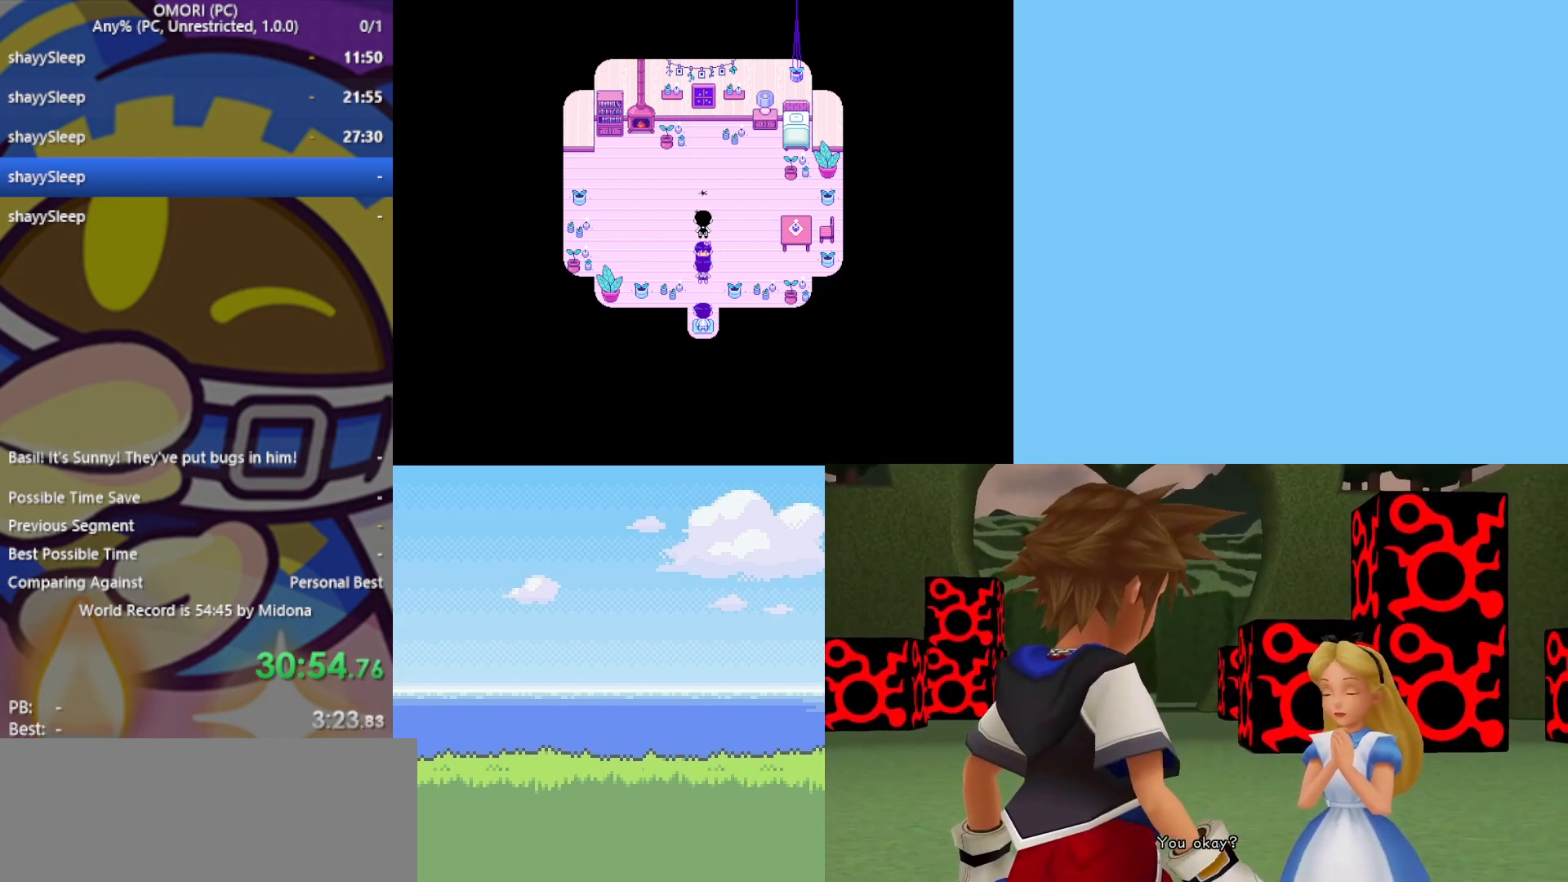
{"keys": ["down"], "events": [[33, "z", "down"], [67, "z", "up"], [117, "z", "down"], [167, "z", "up"], [217, "z", "down"], [250, "z", "up"], [300, "z", "down"], [400, "z", "up"], [433, "z", "down"], [483, "z", "up"]]}
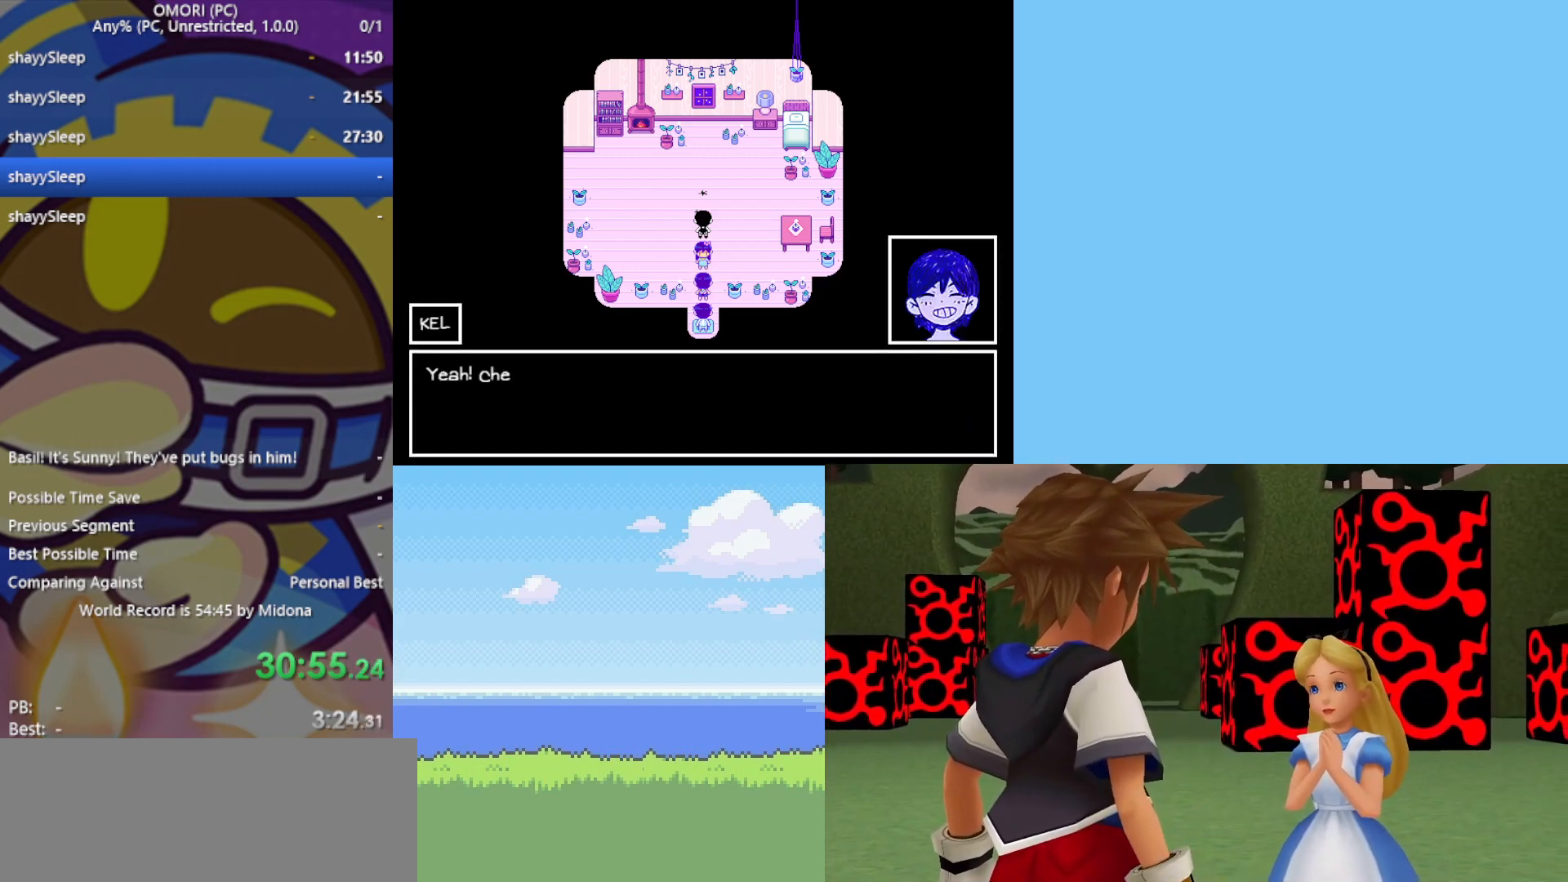
{"keys": ["down", "z"], "events": [[33, "z", "down"], [83, "z", "up"], [133, "z", "down"], [167, "z", "up"], [217, "z", "down"], [267, "z", "up"], [317, "z", "down"], [350, "z", "up"], [400, "z", "down"], [450, "z", "up"], [500, "z", "down"]]}
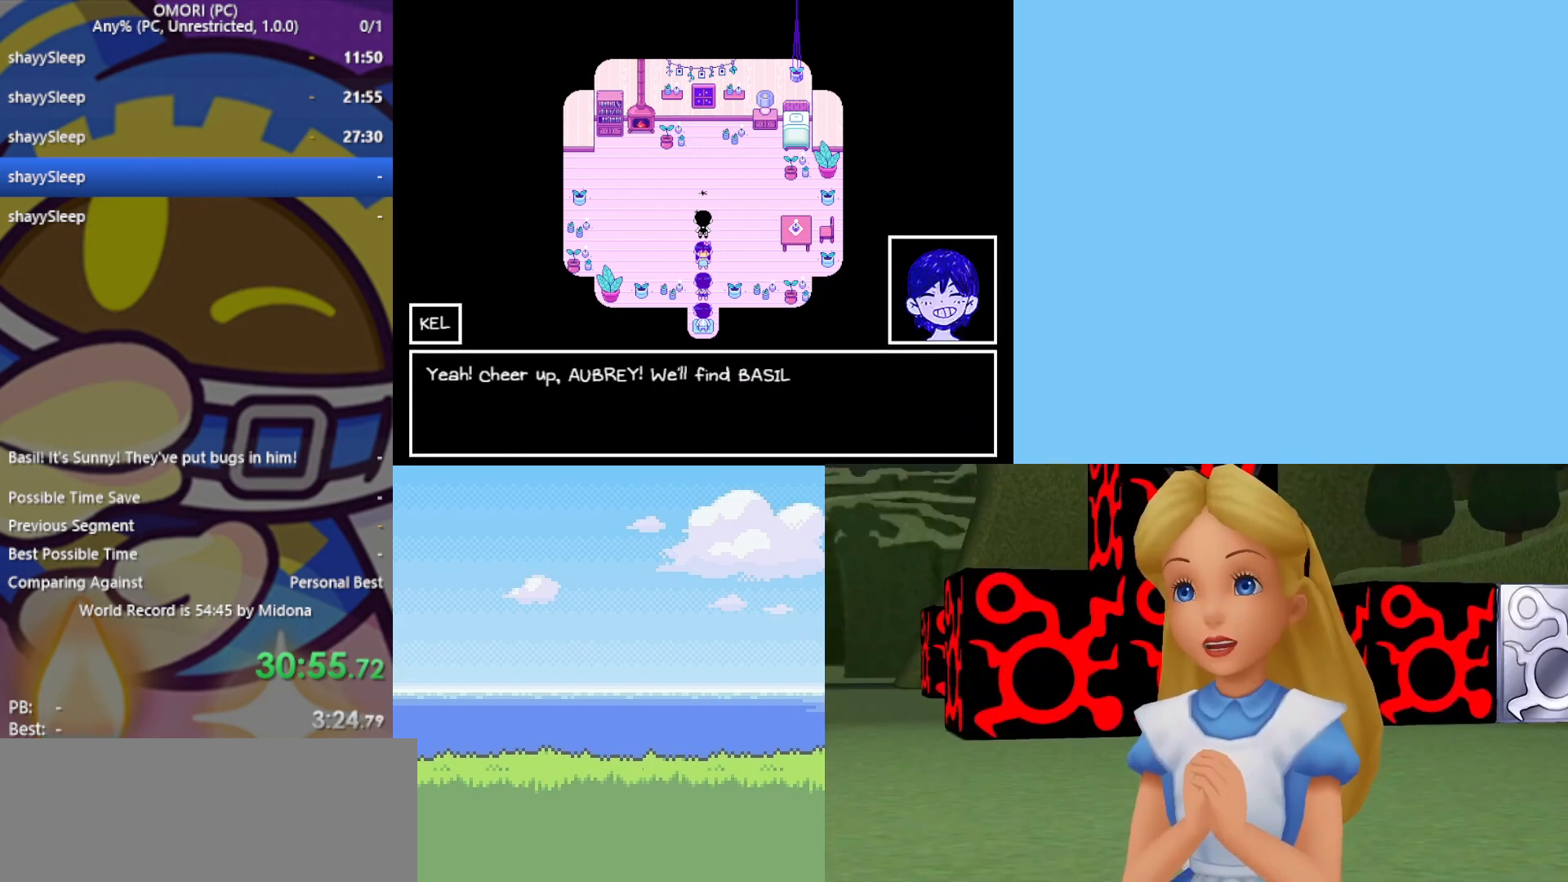
{"keys": ["down"], "events": [[50, "z", "up"], [83, "z", "down"], [133, "z", "up"], [183, "z", "down"], [233, "z", "up"], [283, "z", "down"], [317, "z", "up"], [367, "z", "down"], [417, "z", "up"], [467, "z", "down"], [500, "z", "up"]]}
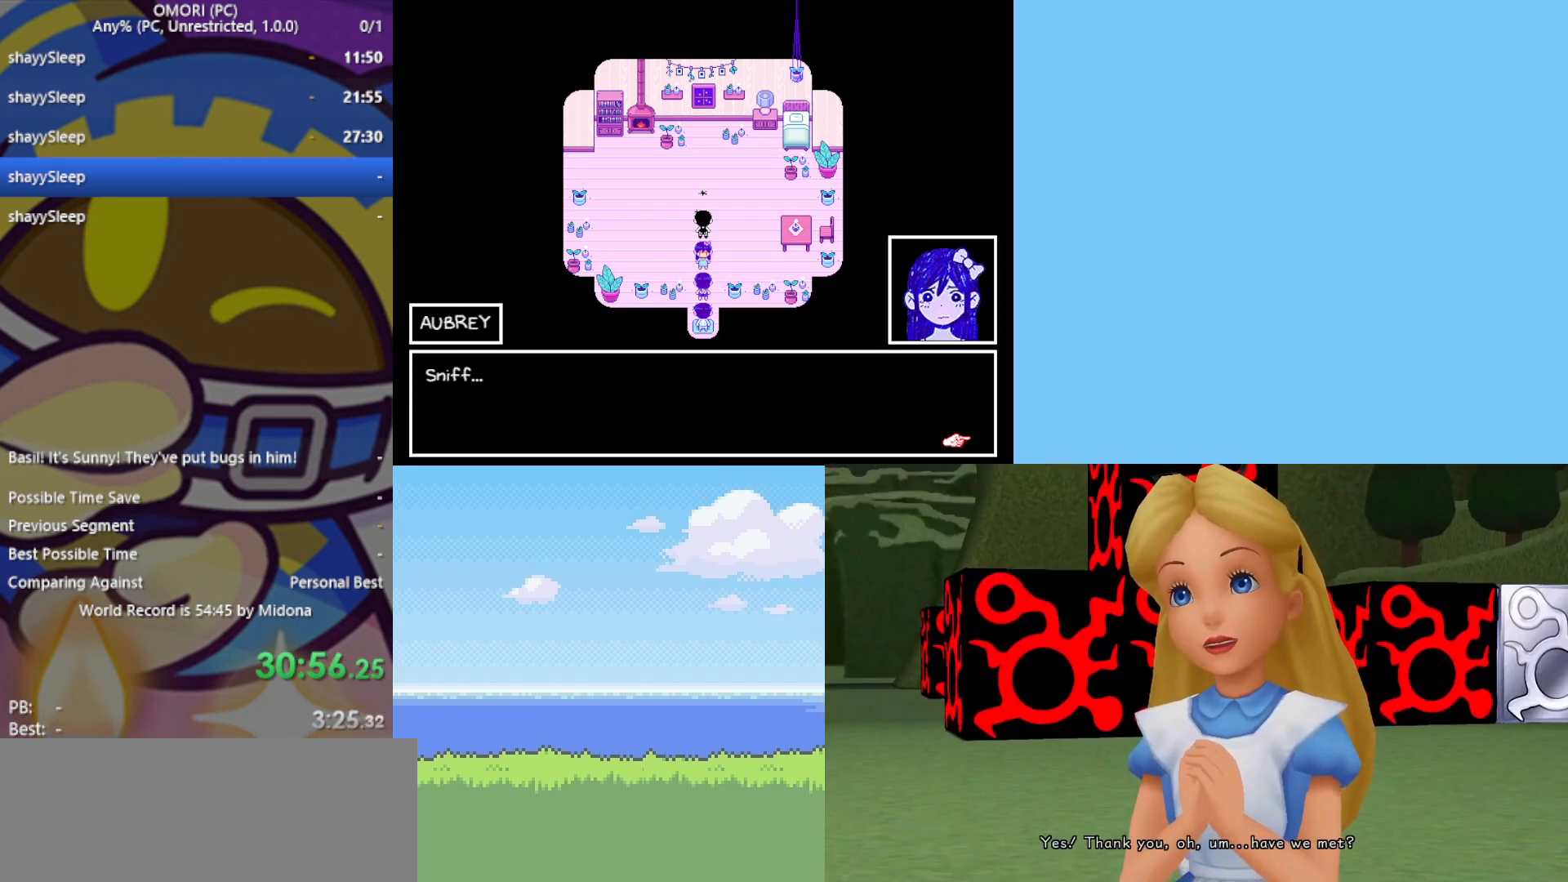
{"keys": ["down", "z"], "events": [[50, "z", "down"], [133, "z", "up"], [183, "z", "down"], [233, "z", "up"], [283, "z", "down"], [317, "z", "up"], [367, "z", "down"], [417, "z", "up"], [467, "z", "down"]]}
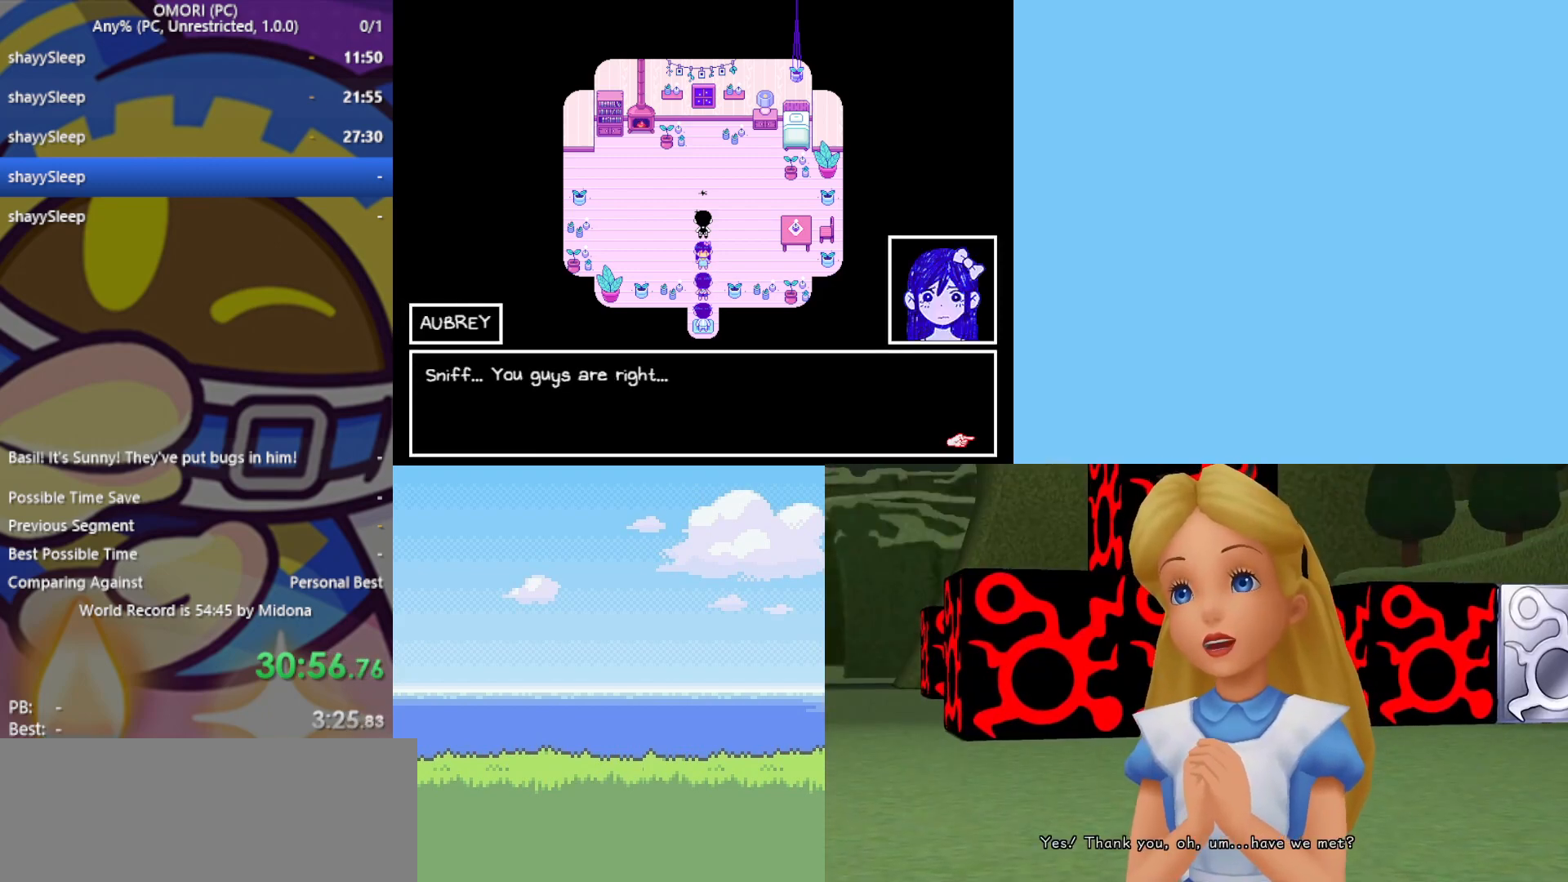
{"keys": ["down"], "events": [[17, "z", "up"], [50, "z", "down"], [100, "z", "up"], [150, "z", "down"], [200, "z", "up"], [250, "z", "down"], [283, "z", "up"], [333, "z", "down"], [383, "z", "up"], [433, "z", "down"], [467, "z", "up"]]}